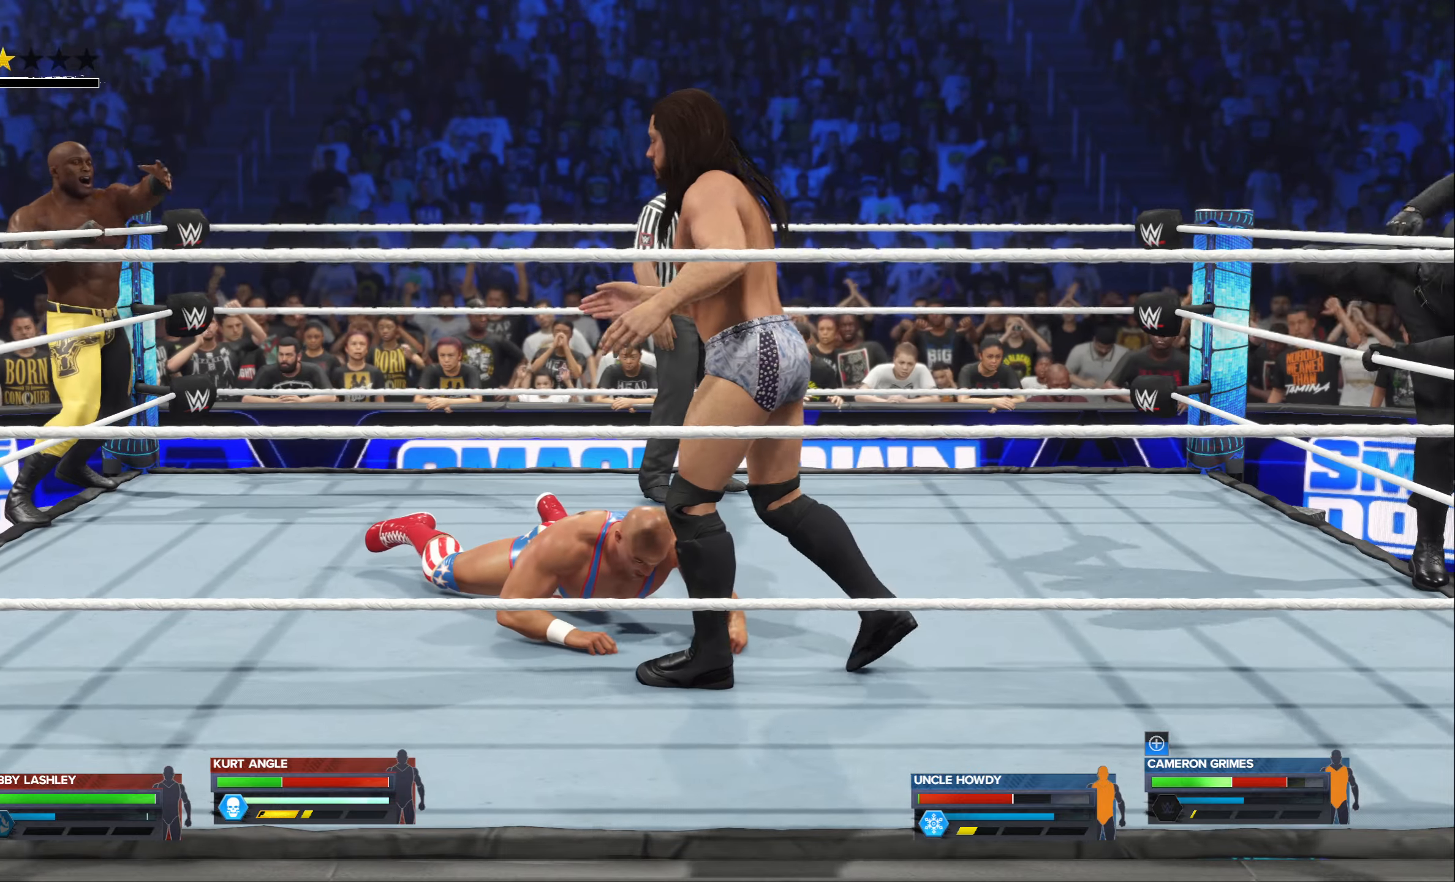
Gameplay with a controller (Xbox layout); each line is a JSON object with the inputs held at the frame after it. "events" lists button and stick changes between this image and that frame as [ms after this image, input, new state], when the widget could be followed in between.
{"buttons": [], "left_stick": "left", "right_stick": "center", "events": [[84, "Y", "down"], [200, "Y", "up"]]}
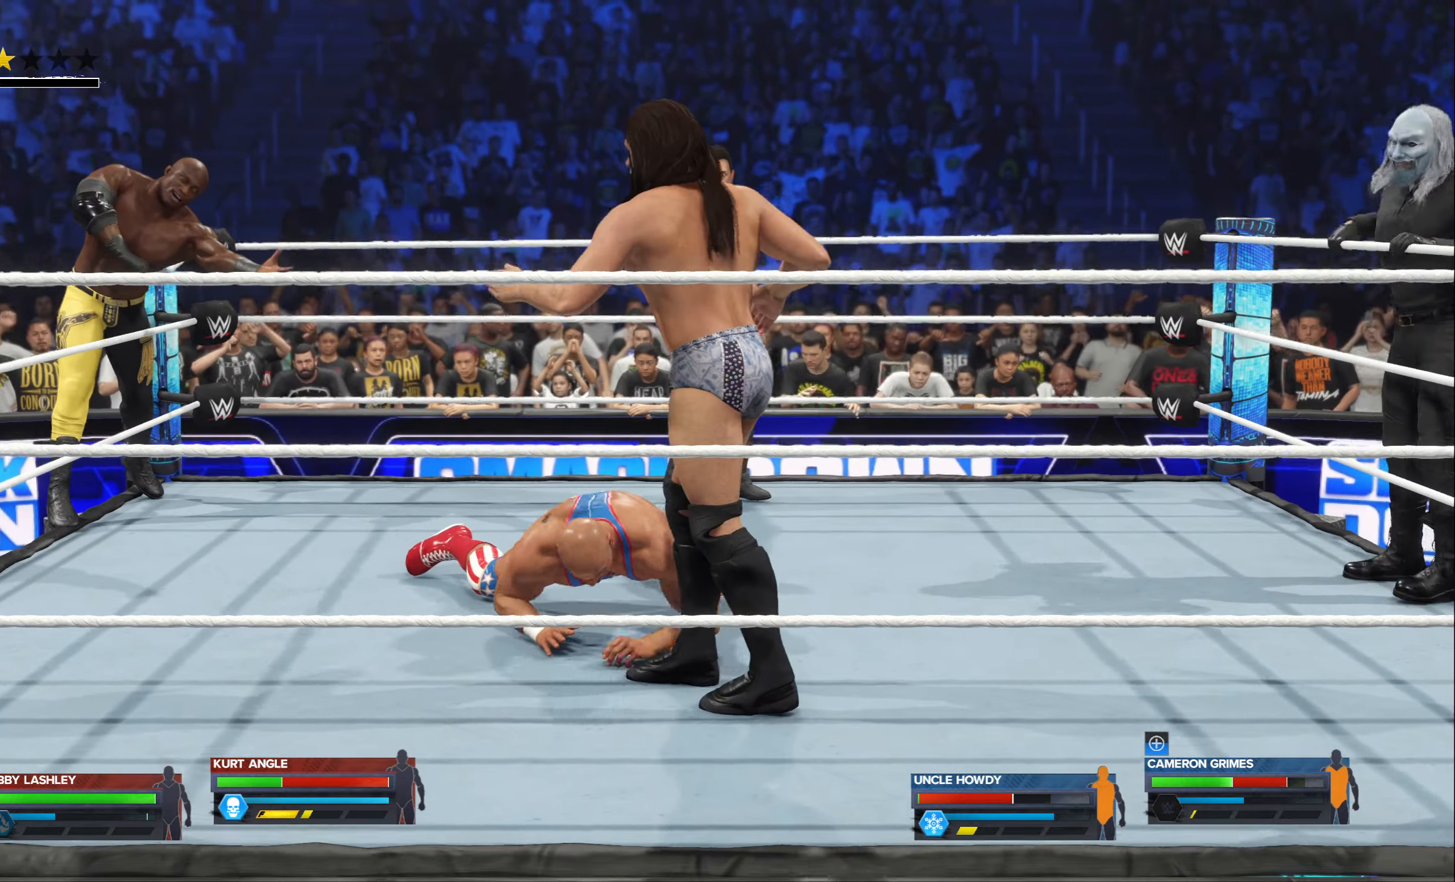
{"buttons": [], "left_stick": "left", "right_stick": "center", "events": []}
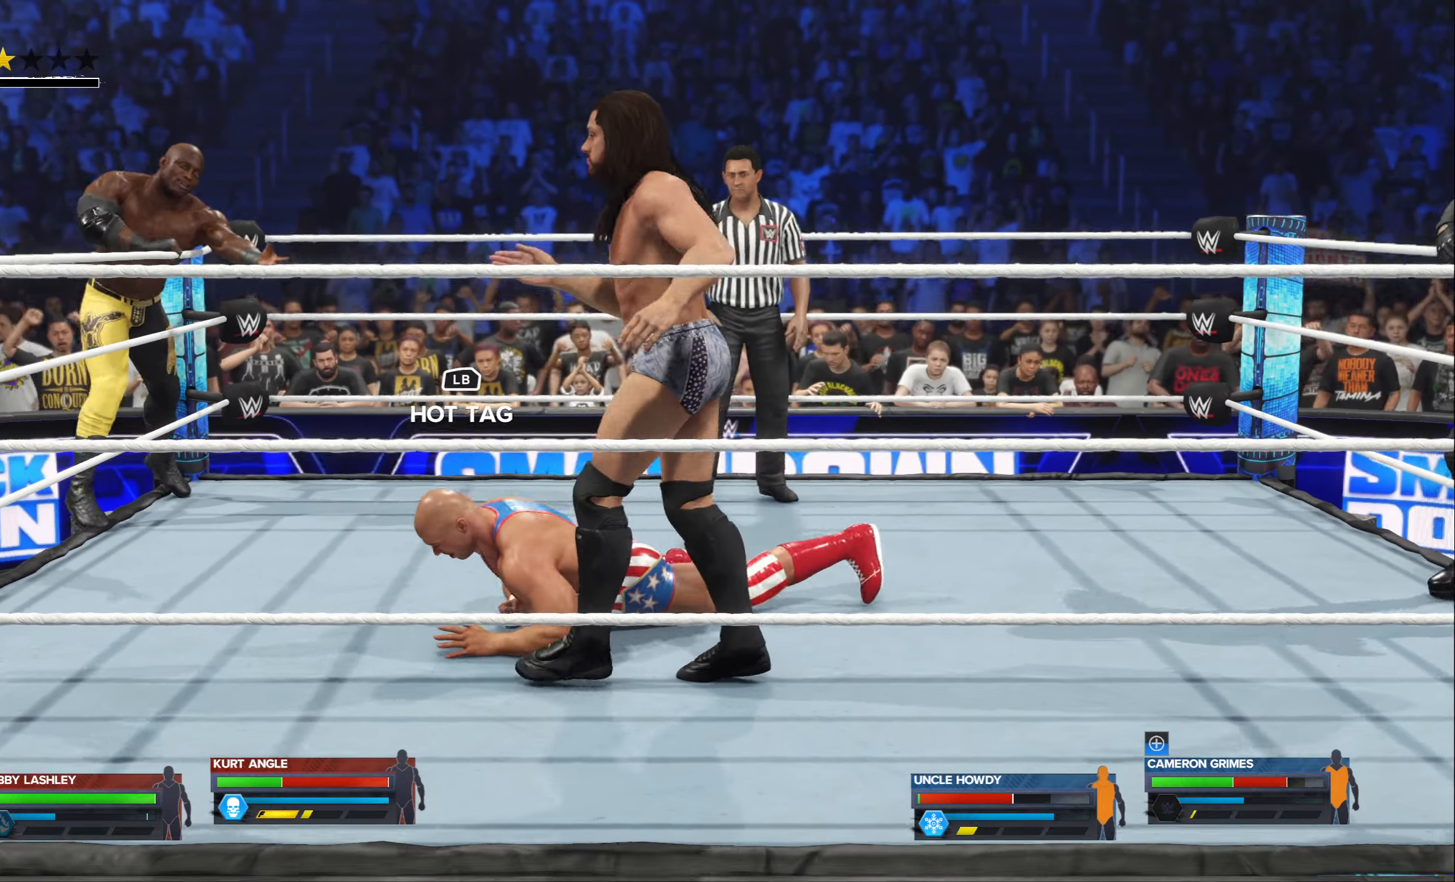
{"buttons": [], "left_stick": "left", "right_stick": "center", "events": []}
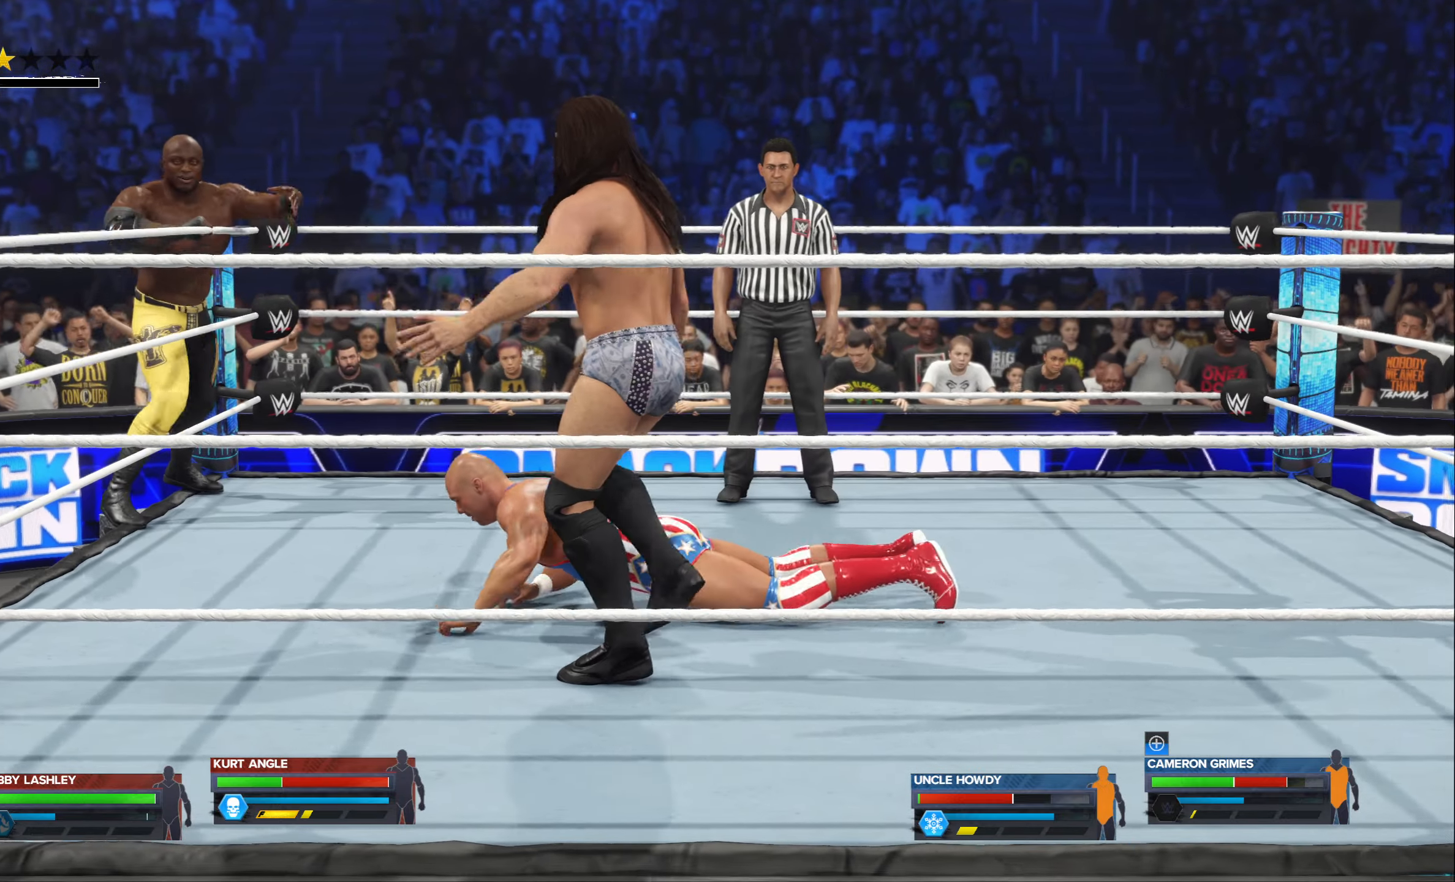
{"buttons": [], "left_stick": "left", "right_stick": "center", "events": []}
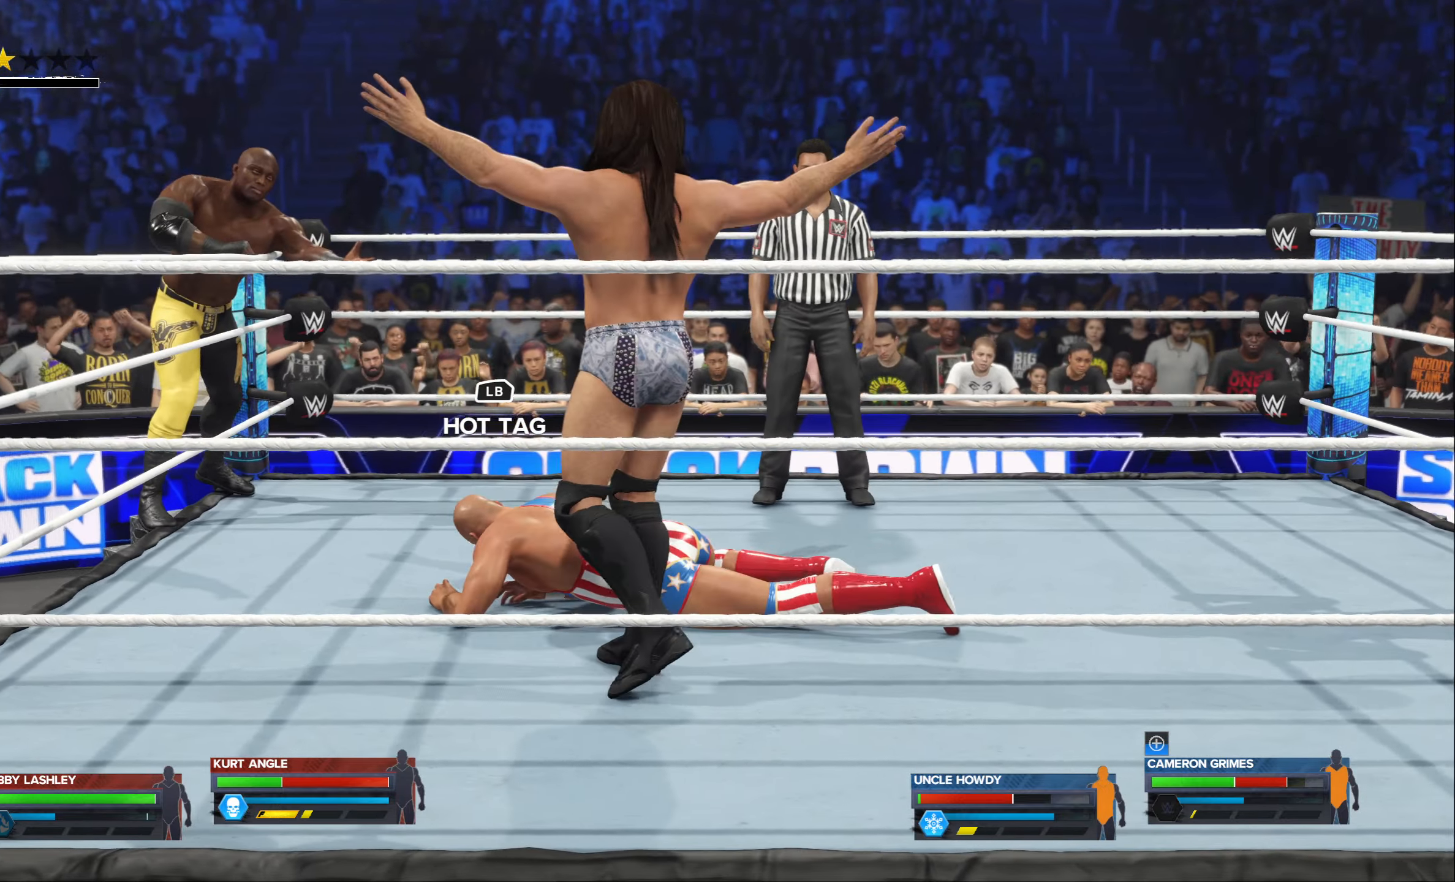
{"buttons": [], "left_stick": "up-left", "right_stick": "center", "events": [[50, "left_stick", "up-left"], [334, "L1", "down"], [484, "L1", "up"]]}
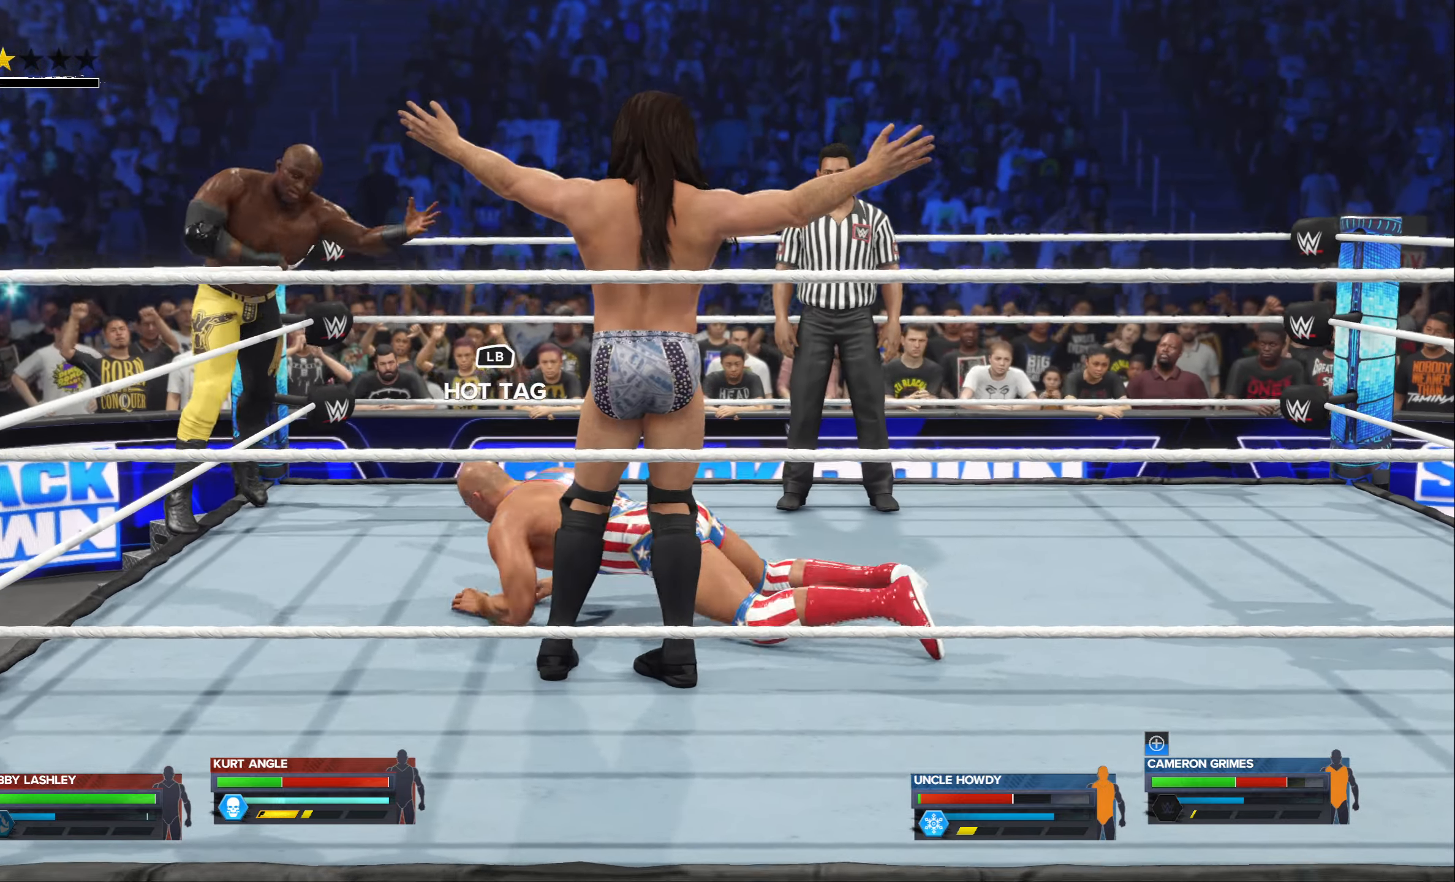
{"buttons": [], "left_stick": "up-left", "right_stick": "center", "events": []}
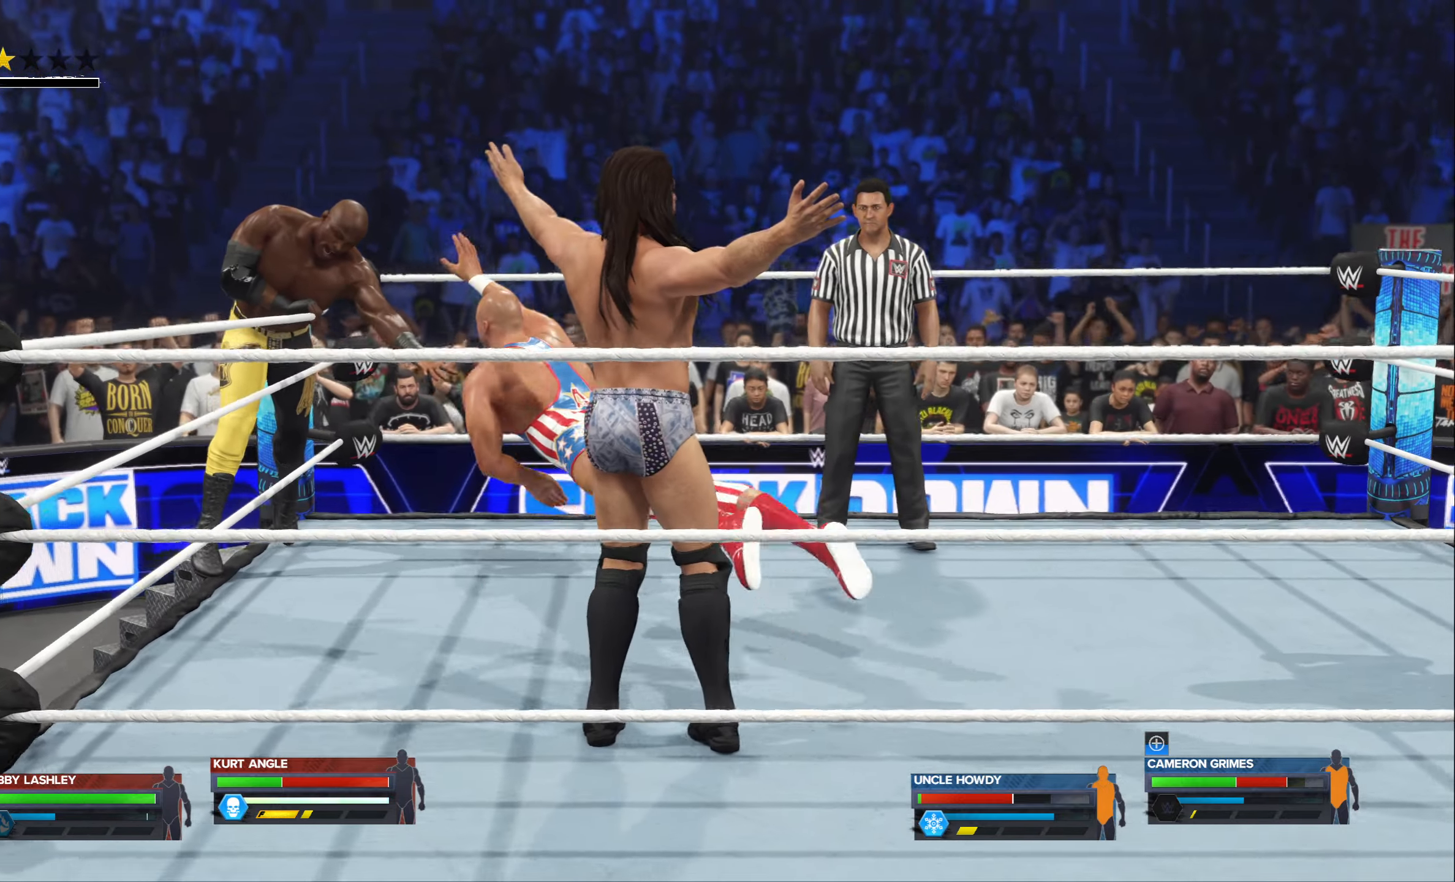
{"buttons": [], "left_stick": "center", "right_stick": "center", "events": [[84, "left_stick", "center"]]}
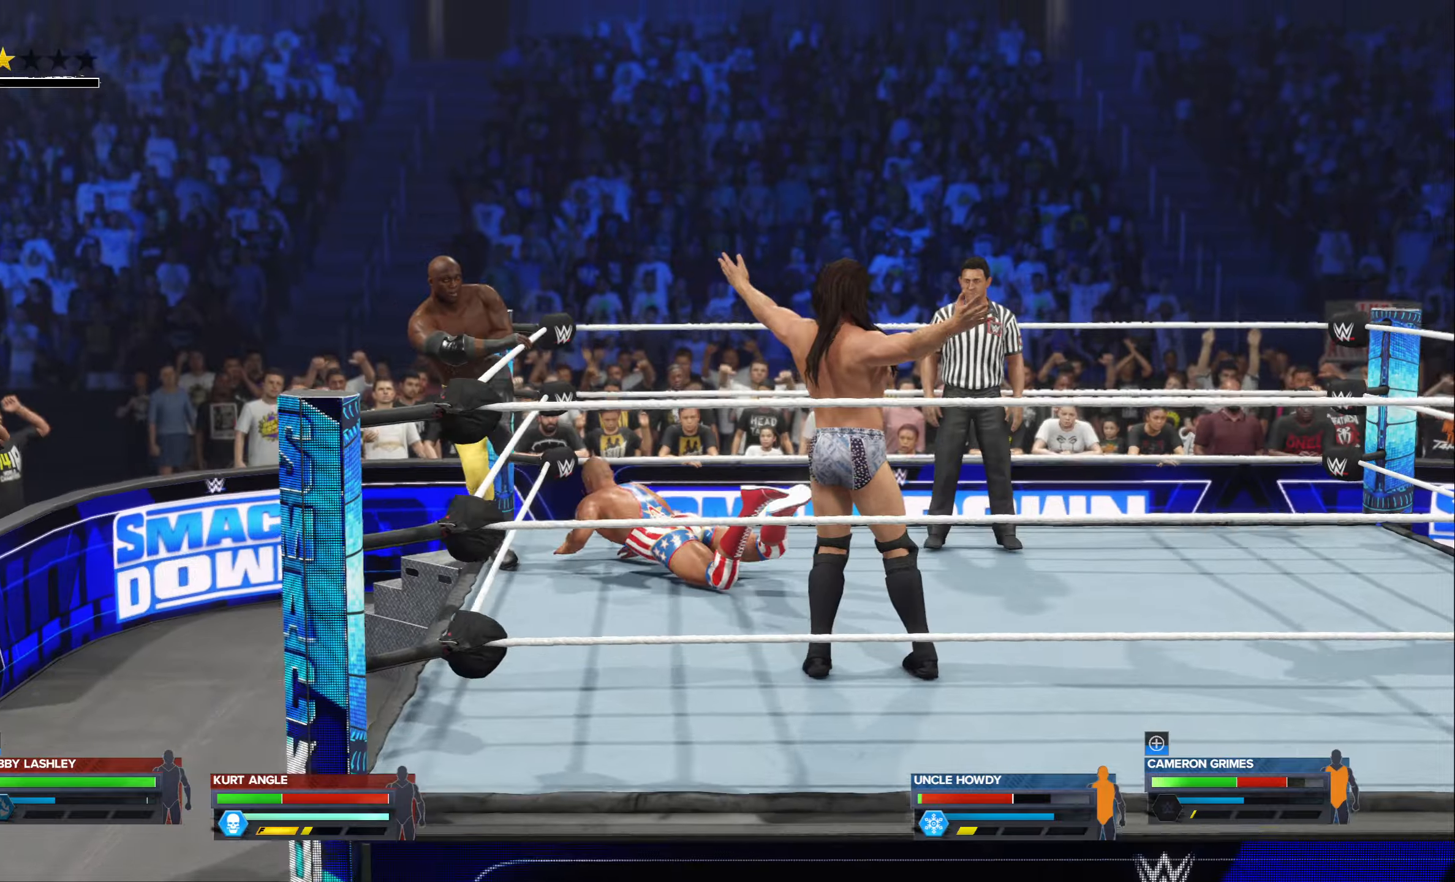
{"buttons": [], "left_stick": "center", "right_stick": "center", "events": []}
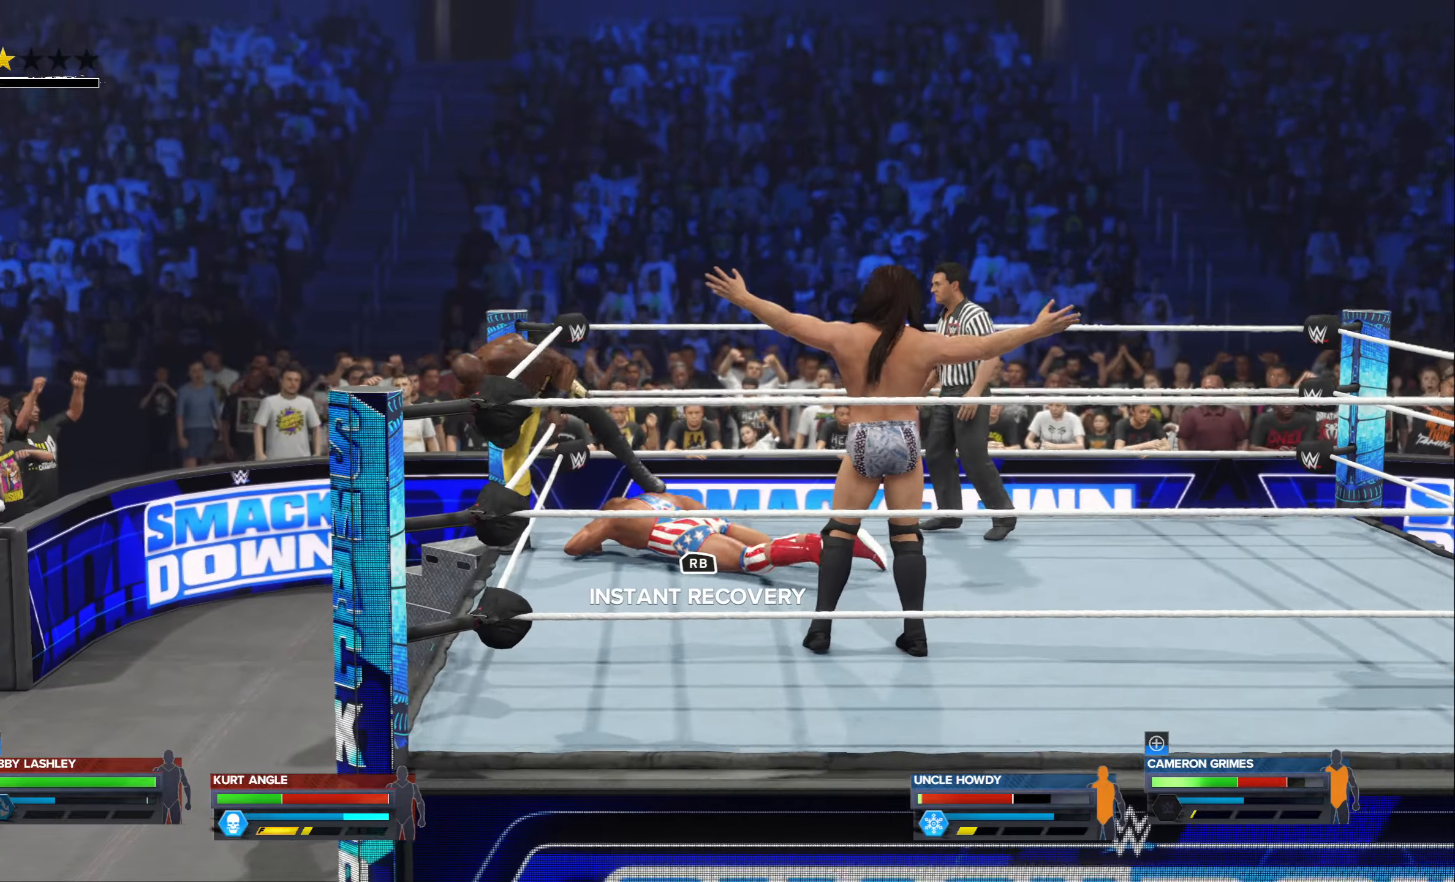
{"buttons": [], "left_stick": "down-right", "right_stick": "center", "events": [[300, "left_stick", "down-right"]]}
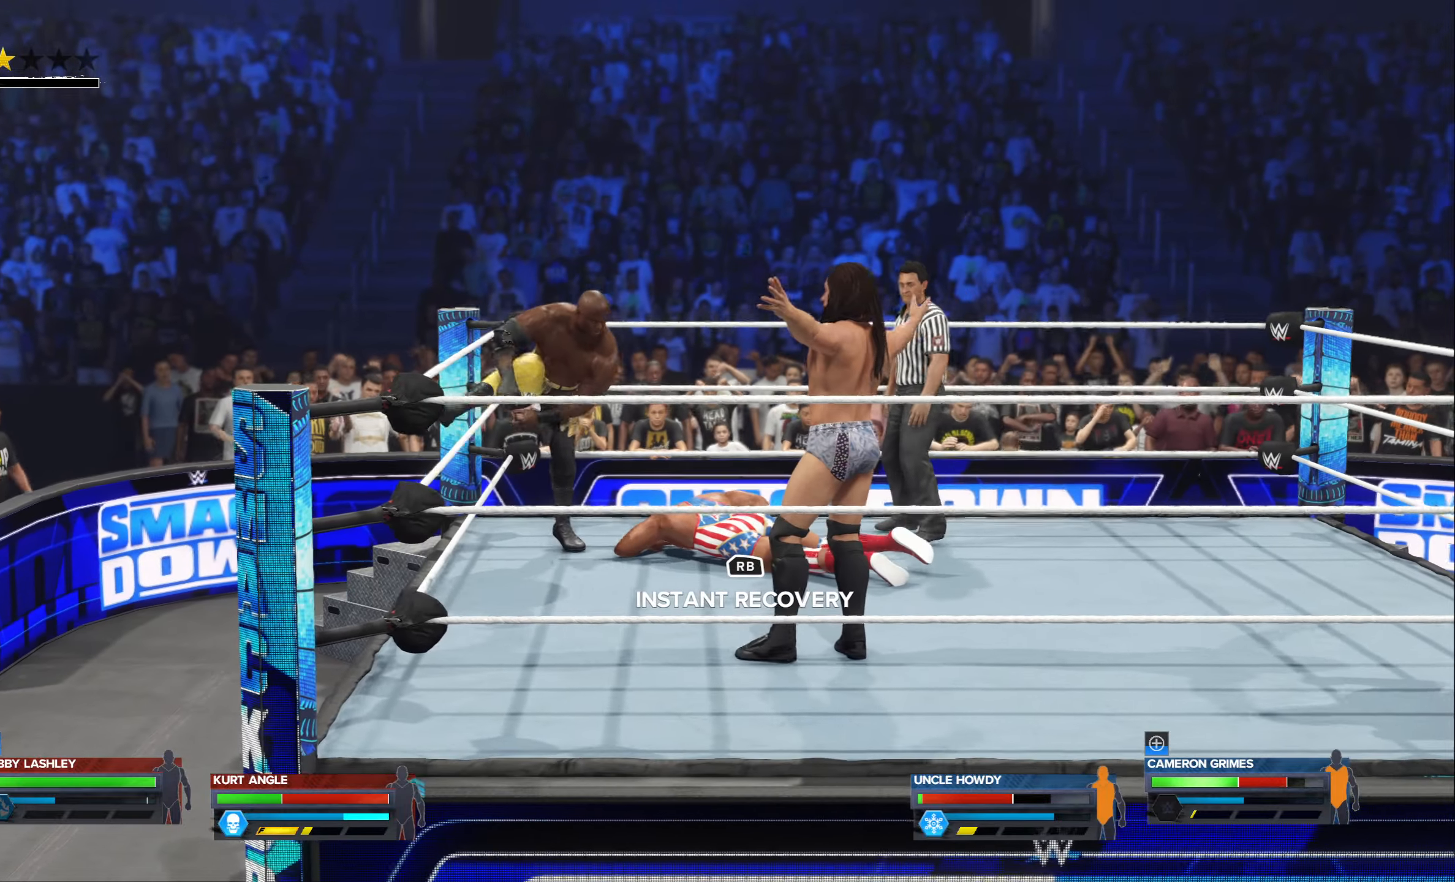
{"buttons": [], "left_stick": "down-right", "right_stick": "center", "events": []}
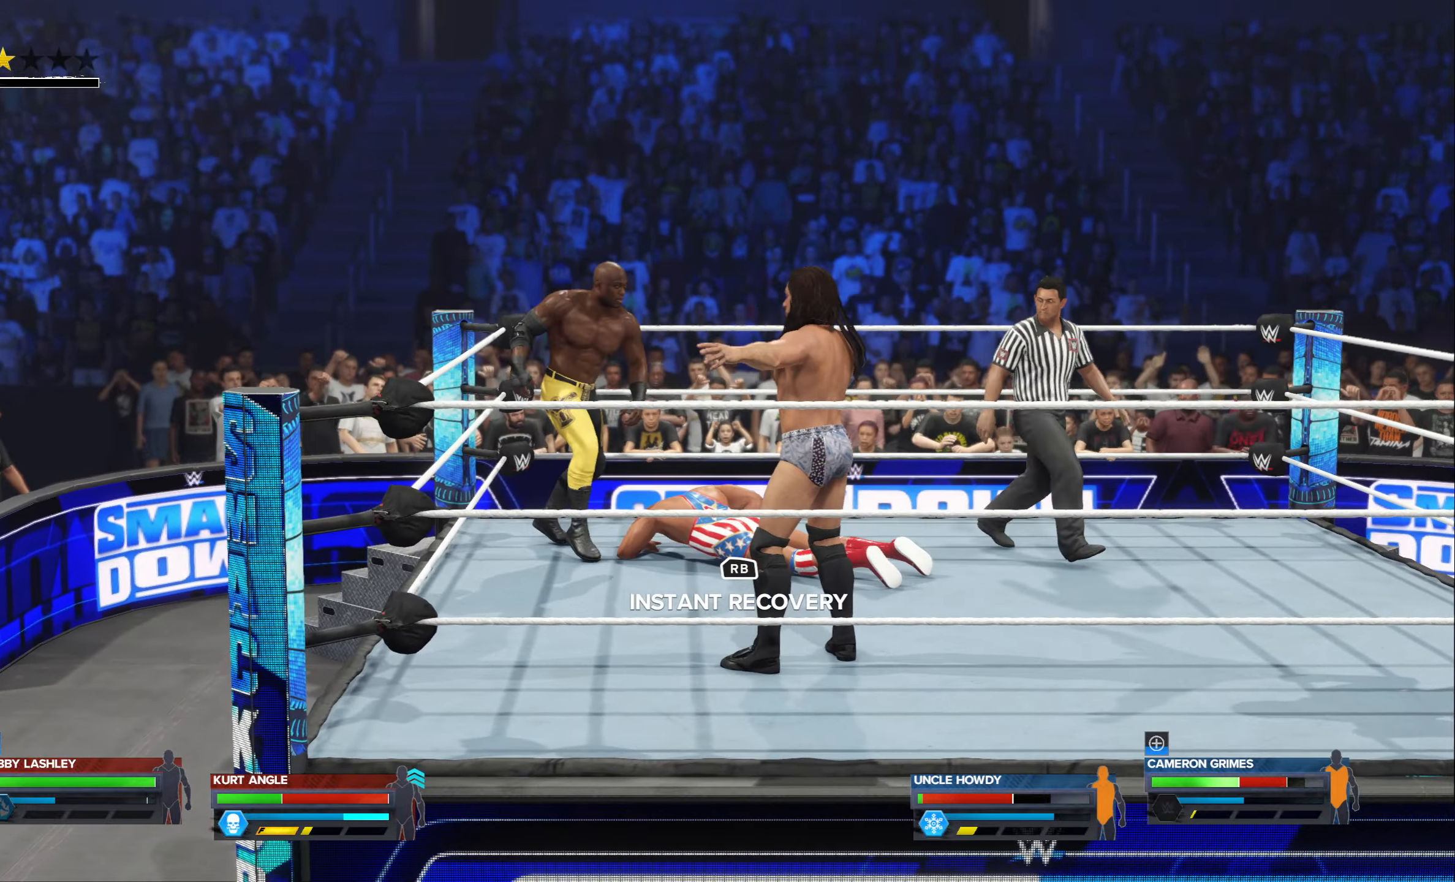
{"buttons": [], "left_stick": "center", "right_stick": "center", "events": [[200, "left_stick", "center"]]}
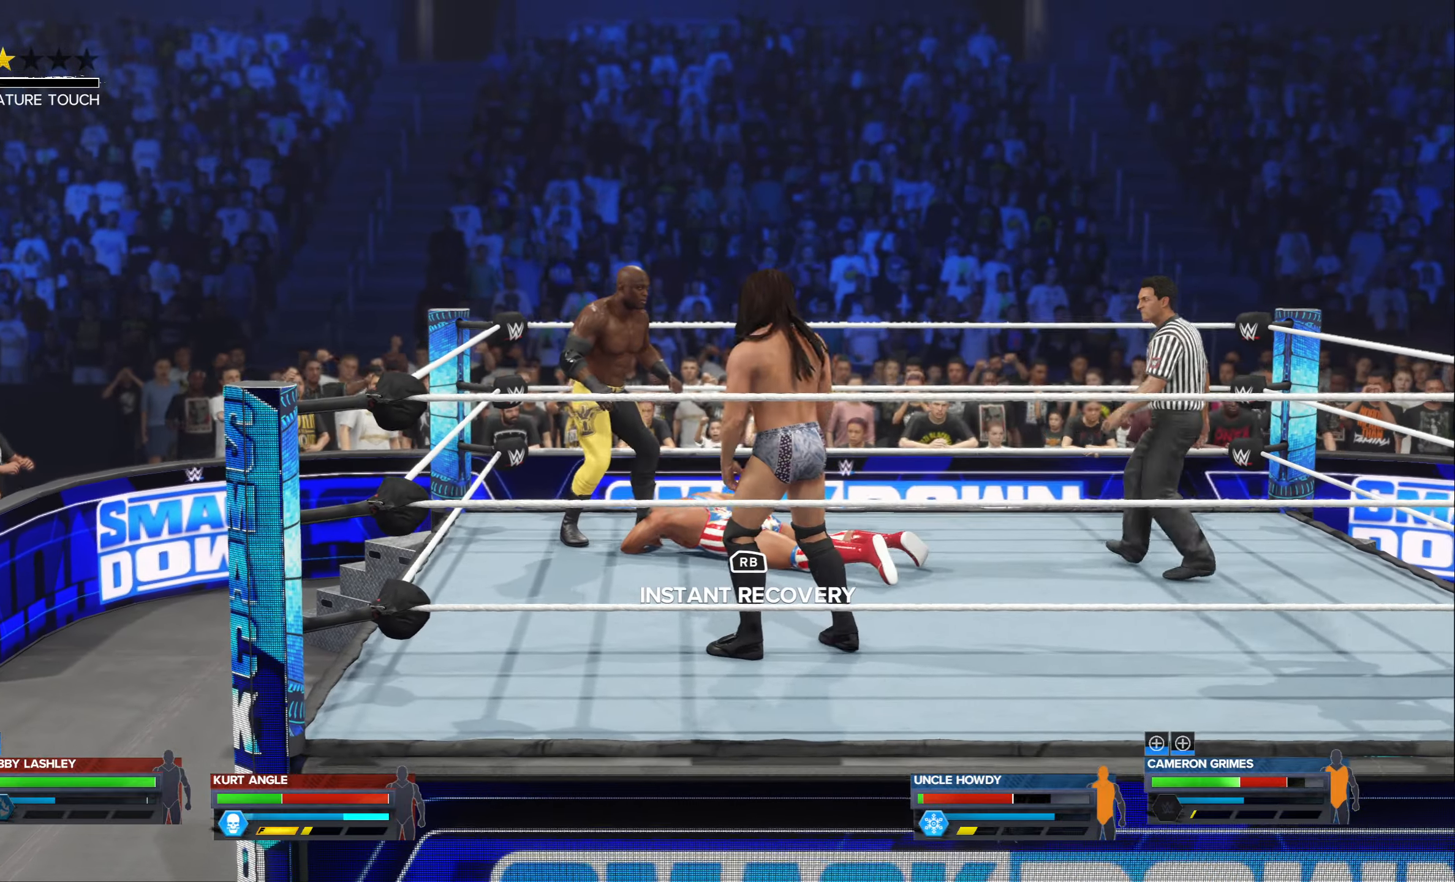
{"buttons": [], "left_stick": "center", "right_stick": "center", "events": []}
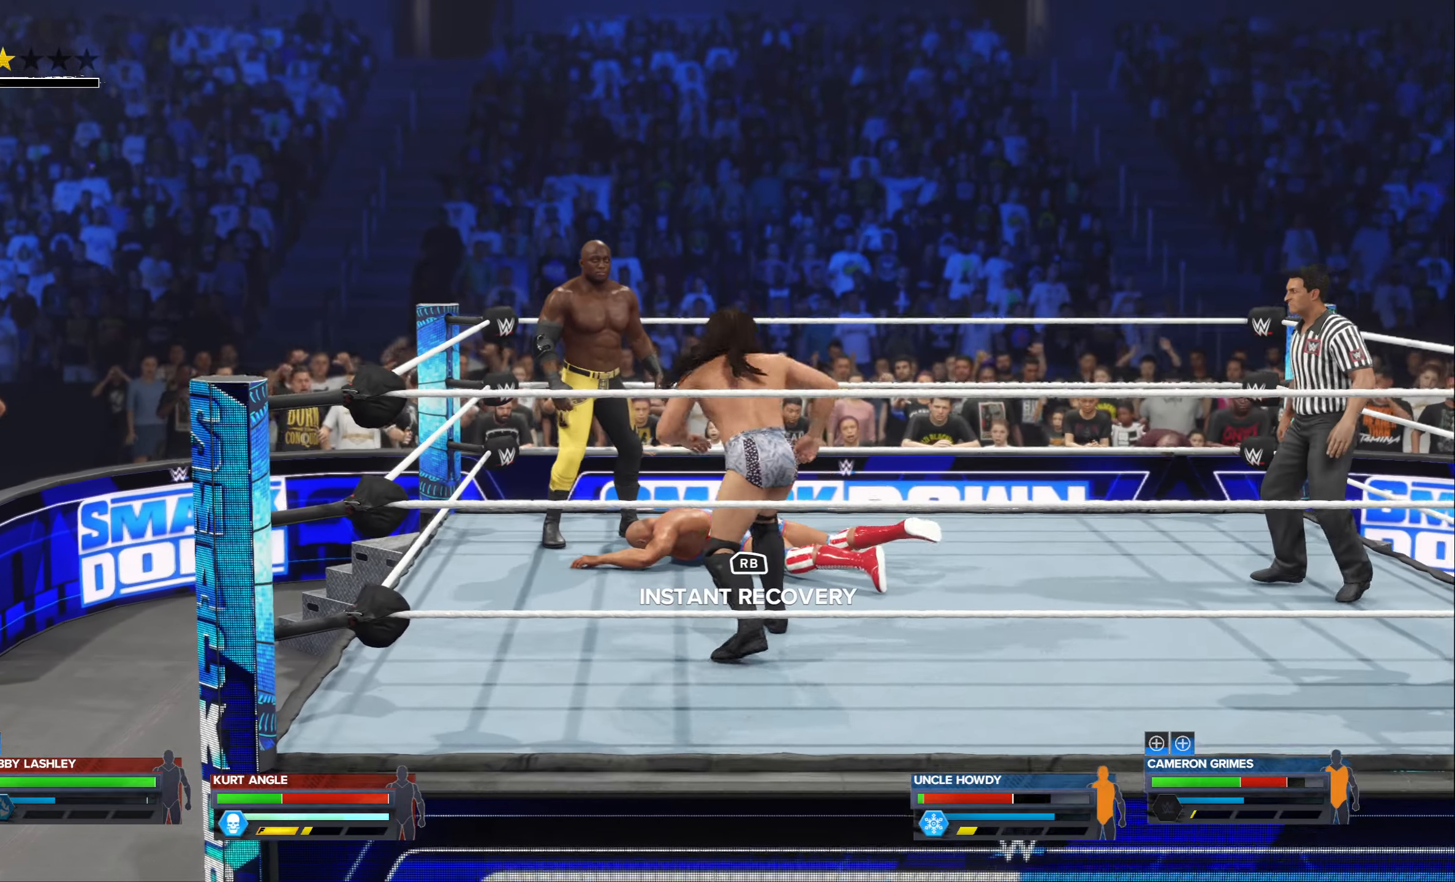
{"buttons": [], "left_stick": "center", "right_stick": "center", "events": []}
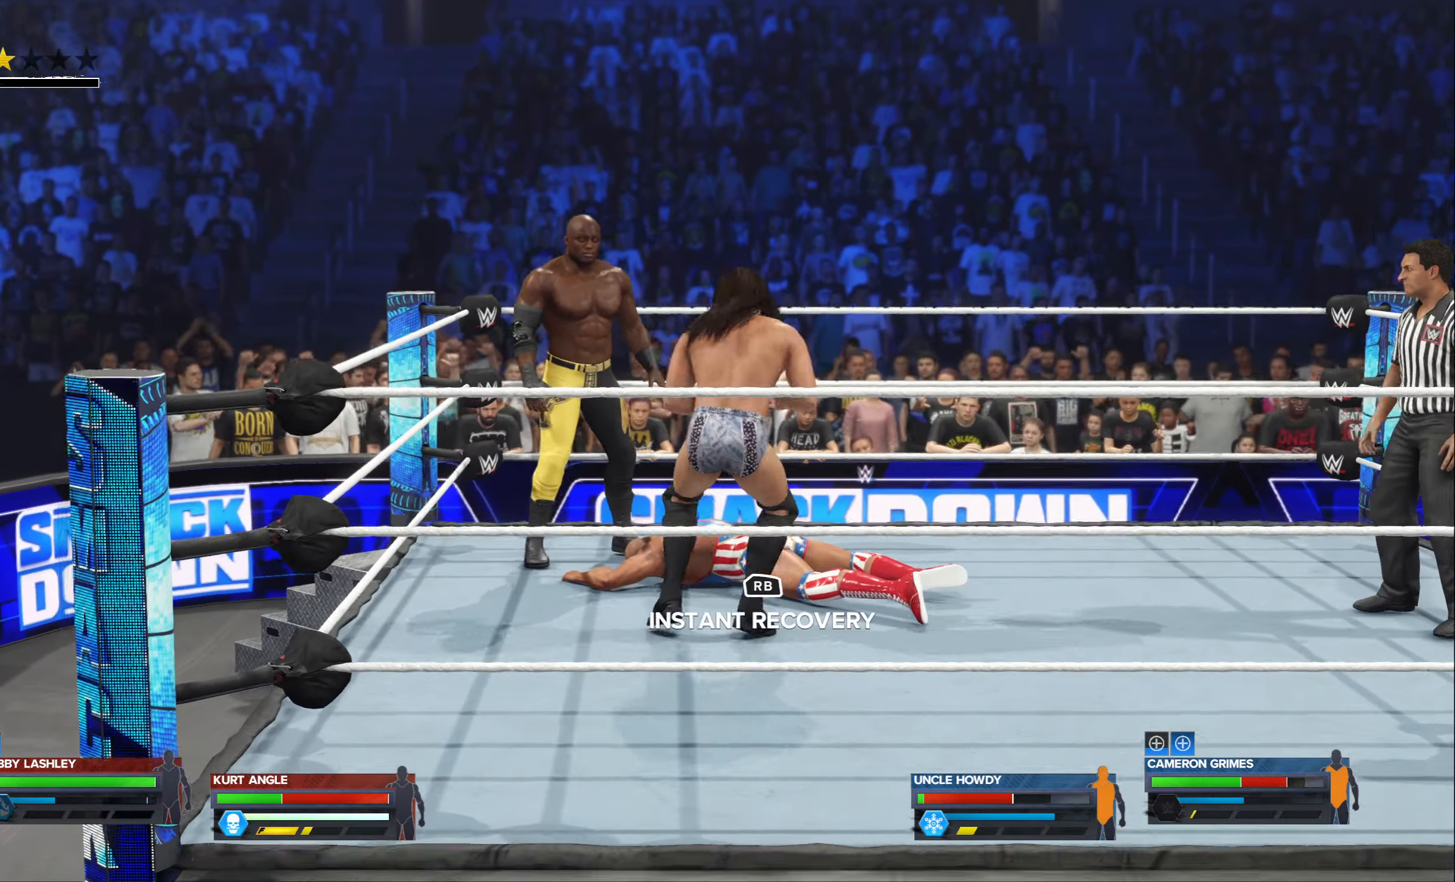
{"buttons": [], "left_stick": "down-right", "right_stick": "center", "events": [[16, "left_stick", "down-right"]]}
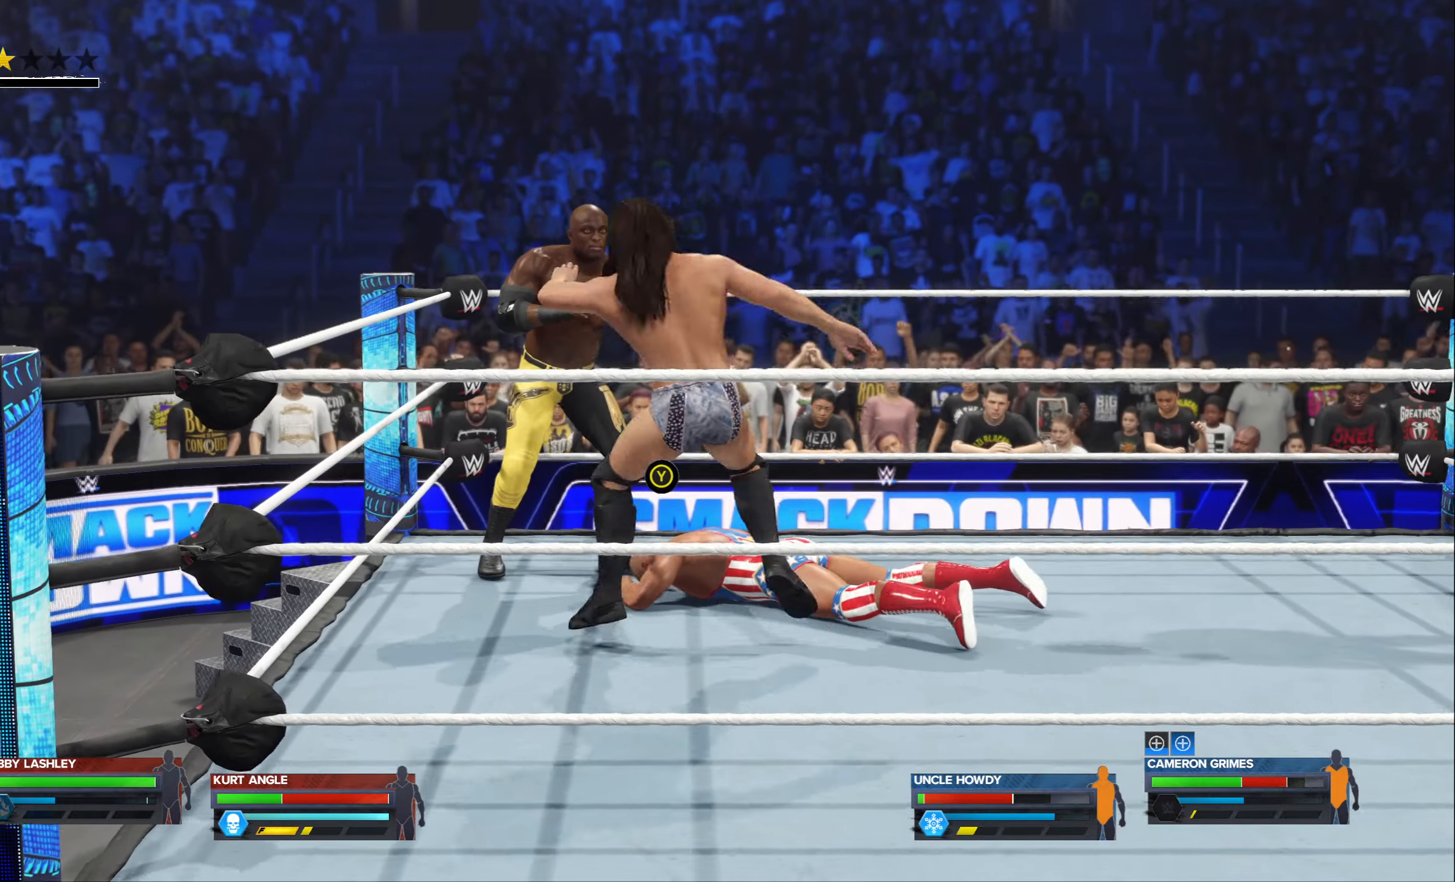
{"buttons": [], "left_stick": "left", "right_stick": "center", "events": [[200, "left_stick", "left"]]}
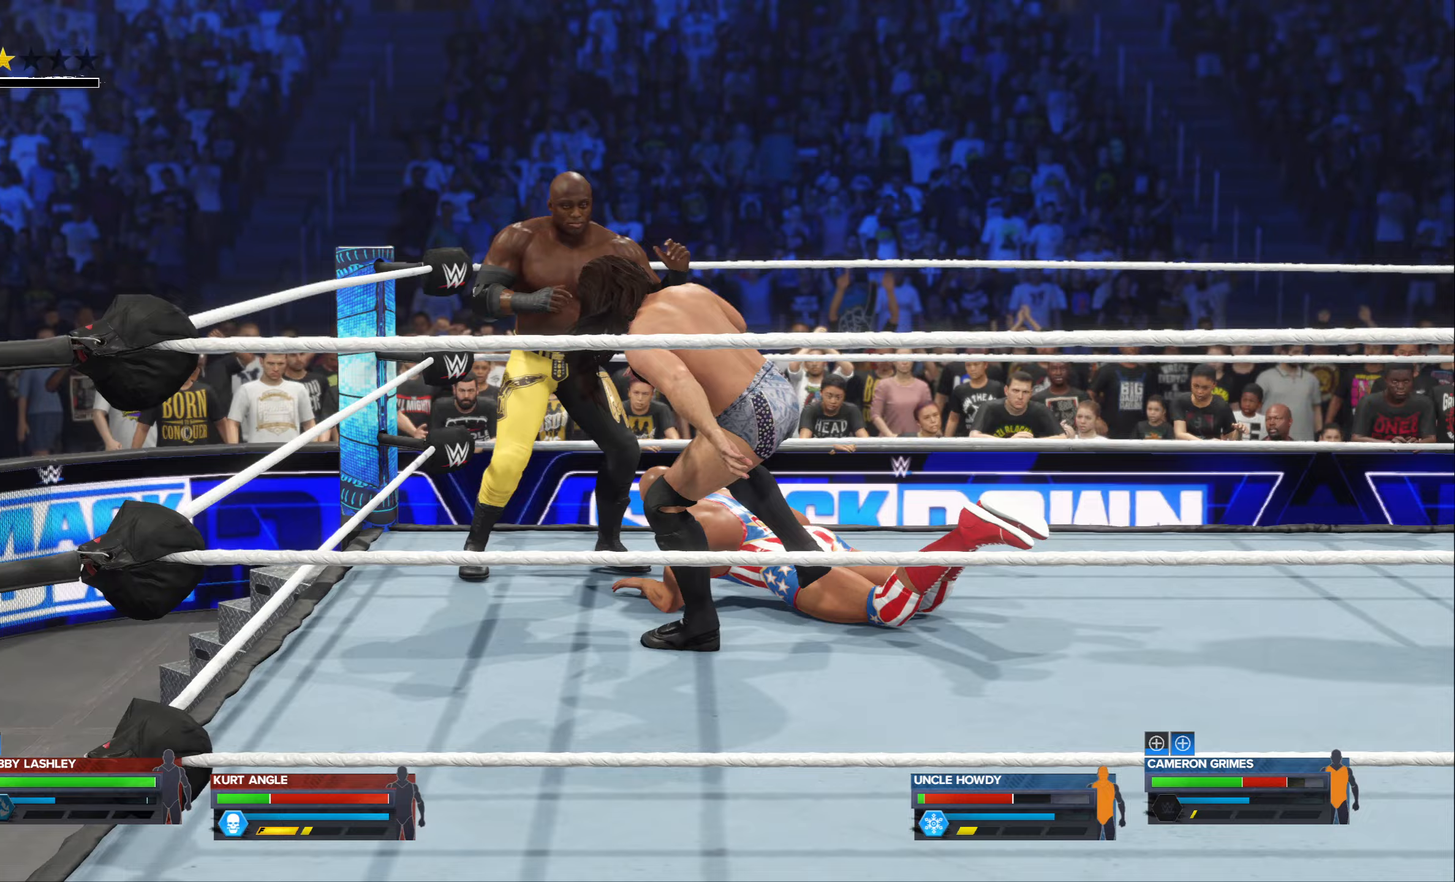
{"buttons": [], "left_stick": "down-left", "right_stick": "center", "events": [[333, "left_stick", "down-left"]]}
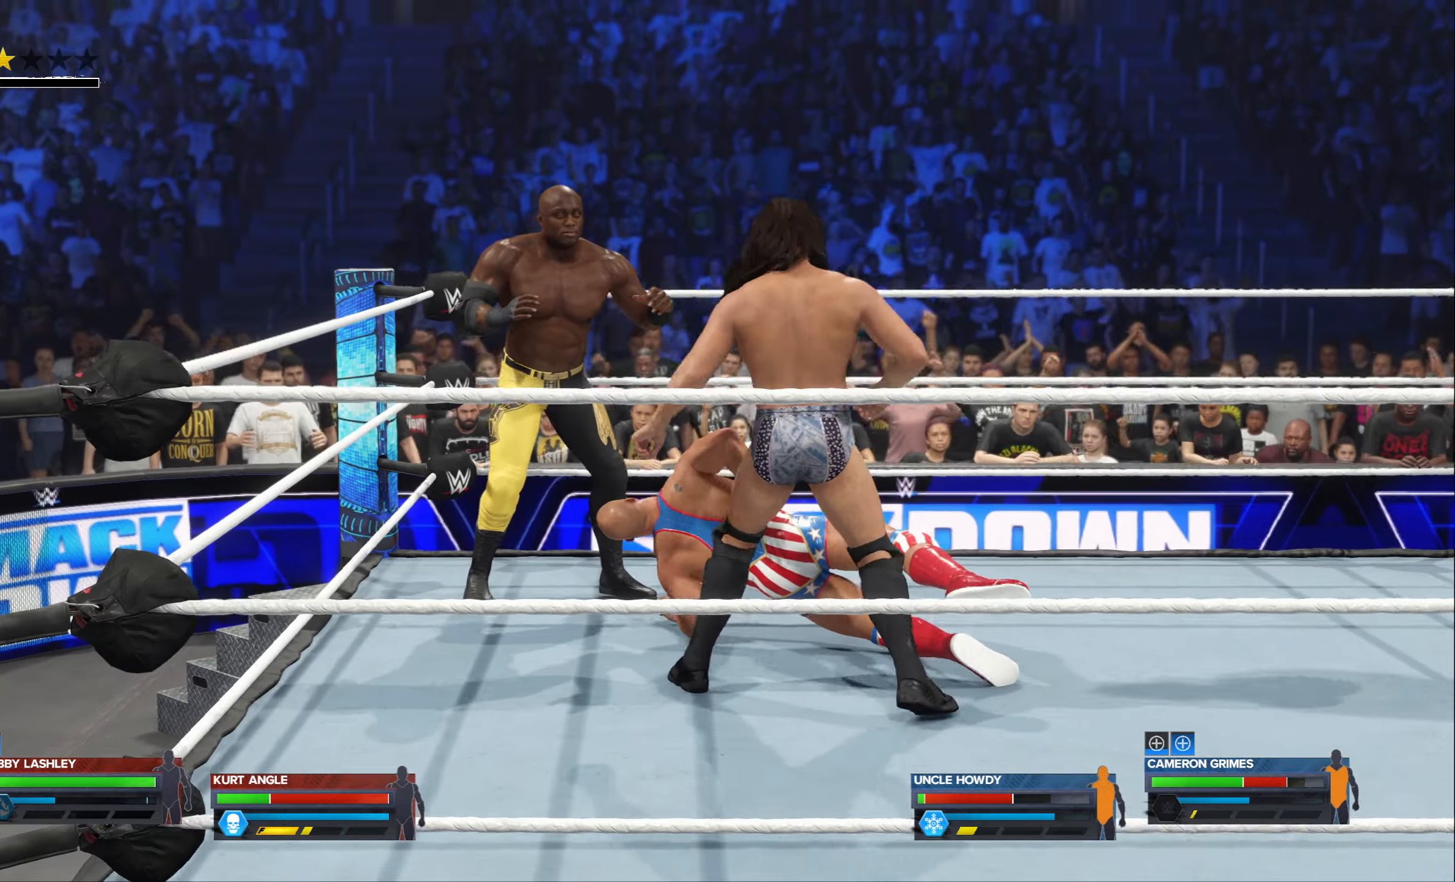
{"buttons": ["L2"], "left_stick": "down-right", "right_stick": "center", "events": [[100, "left_stick", "down"], [267, "left_stick", "down-right"], [333, "L2", "down"]]}
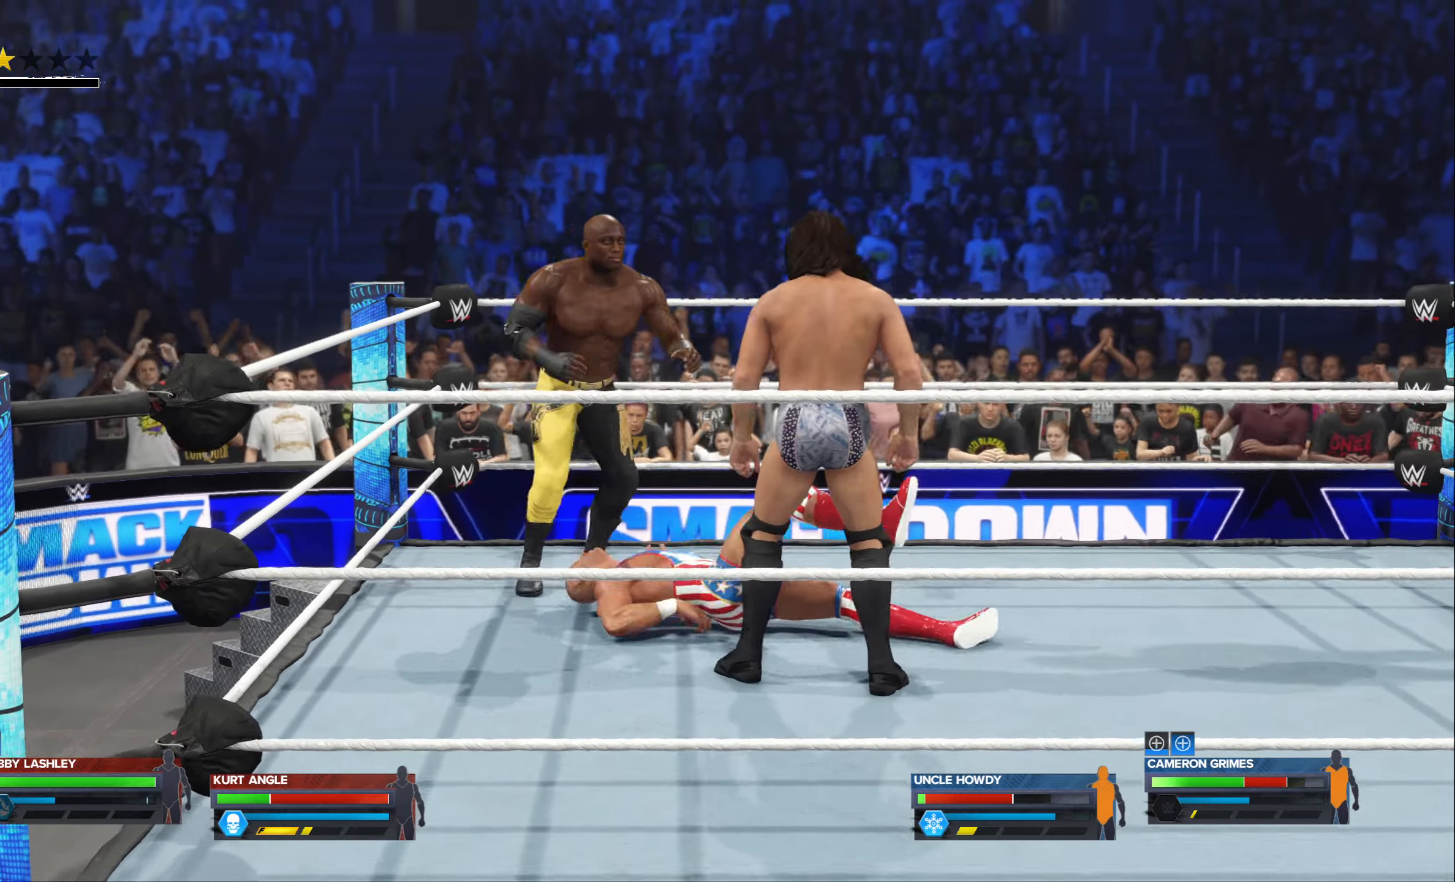
{"buttons": ["L2"], "left_stick": "down-right", "right_stick": "center", "events": []}
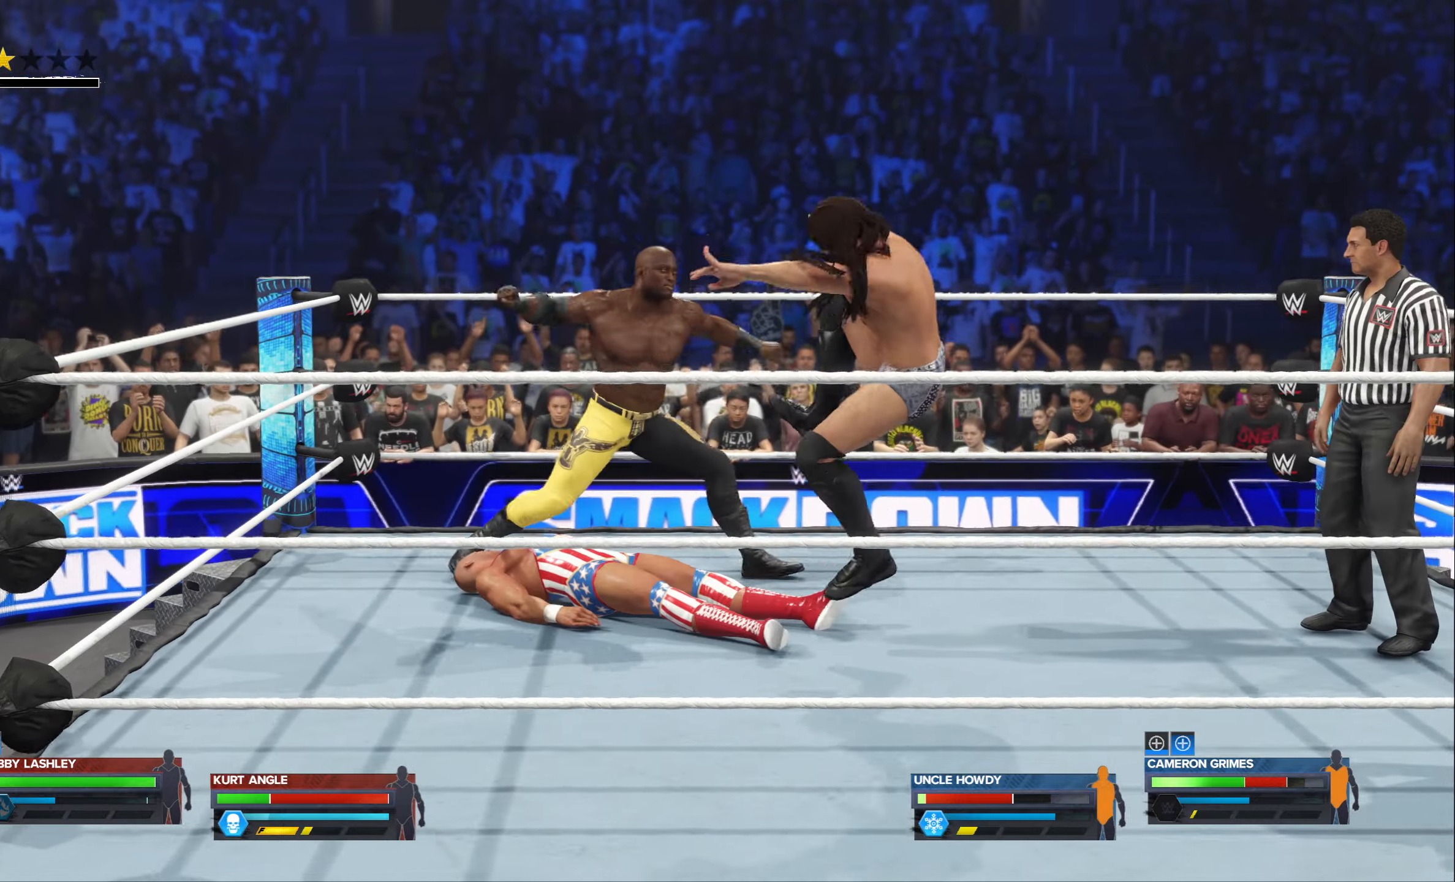
{"buttons": [], "left_stick": "down-right", "right_stick": "center", "events": [[350, "L2", "up"]]}
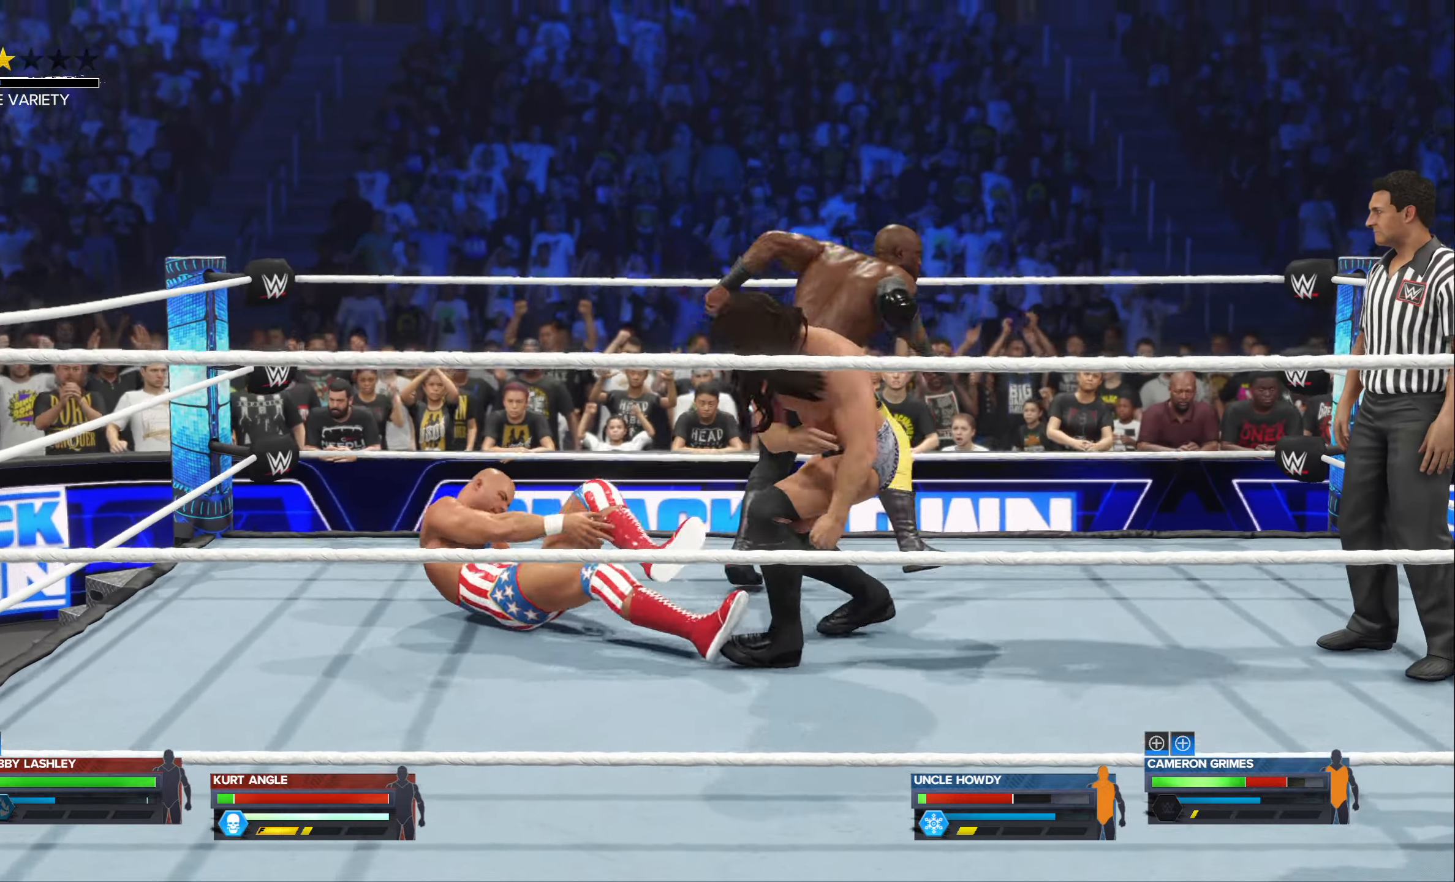
{"buttons": [], "left_stick": "down", "right_stick": "center", "events": [[50, "left_stick", "center"], [500, "left_stick", "down"]]}
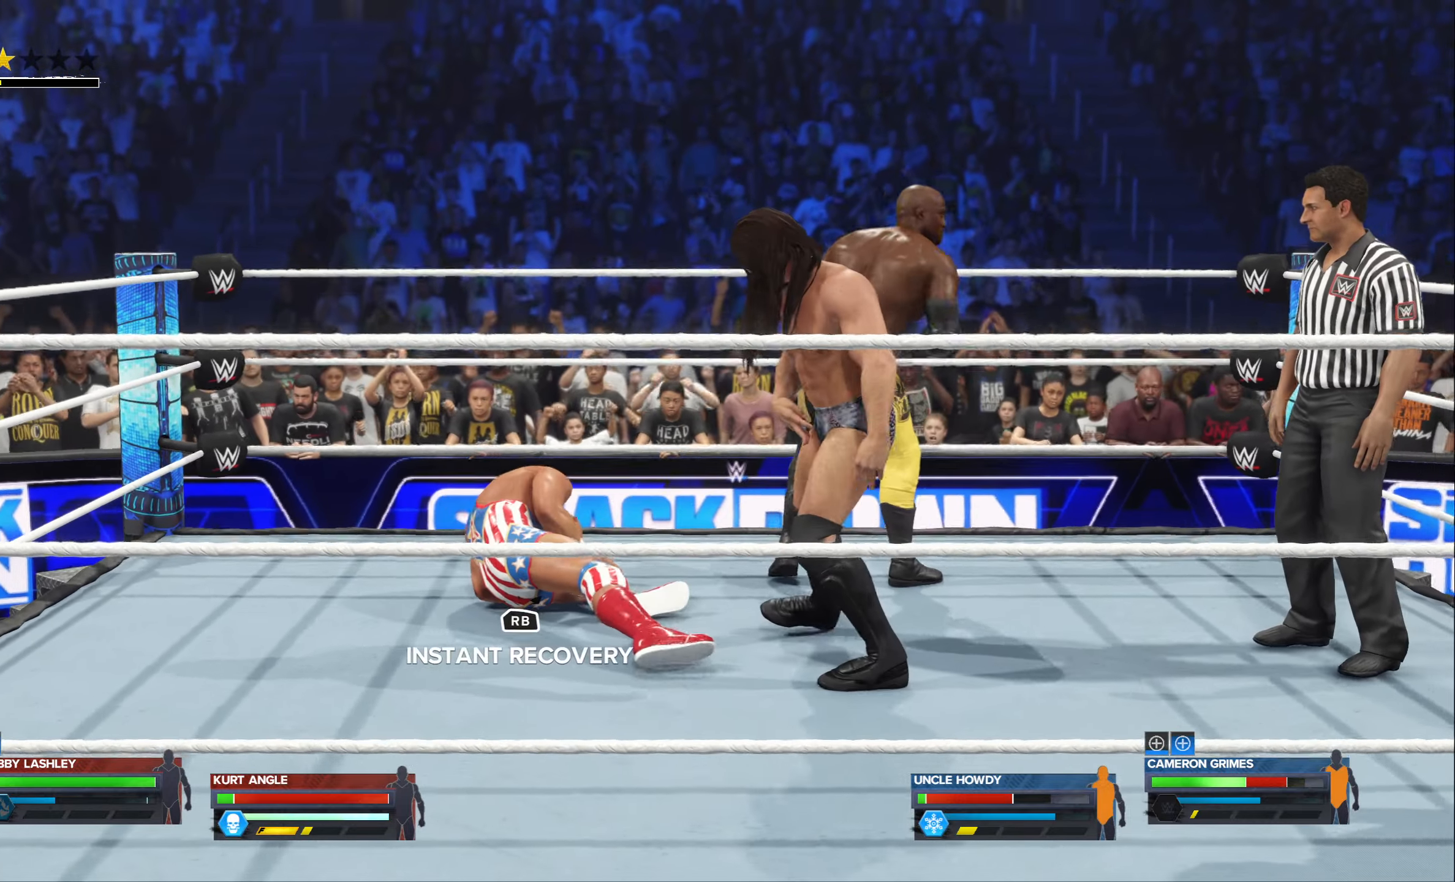
{"buttons": [], "left_stick": "down-left", "right_stick": "center", "events": [[233, "left_stick", "down-left"]]}
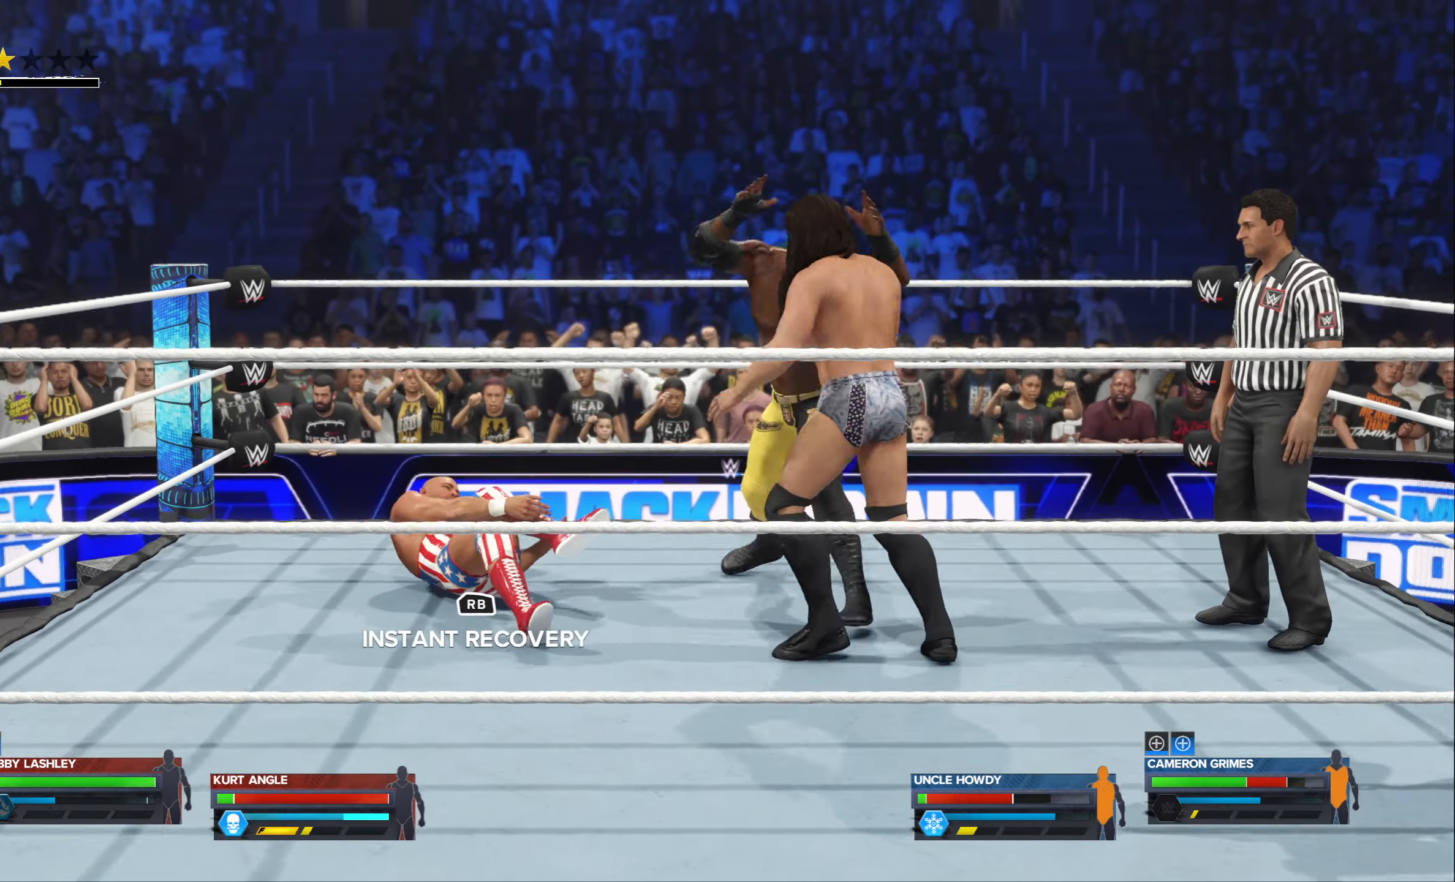
{"buttons": [], "left_stick": "left", "right_stick": "center", "events": [[133, "left_stick", "left"]]}
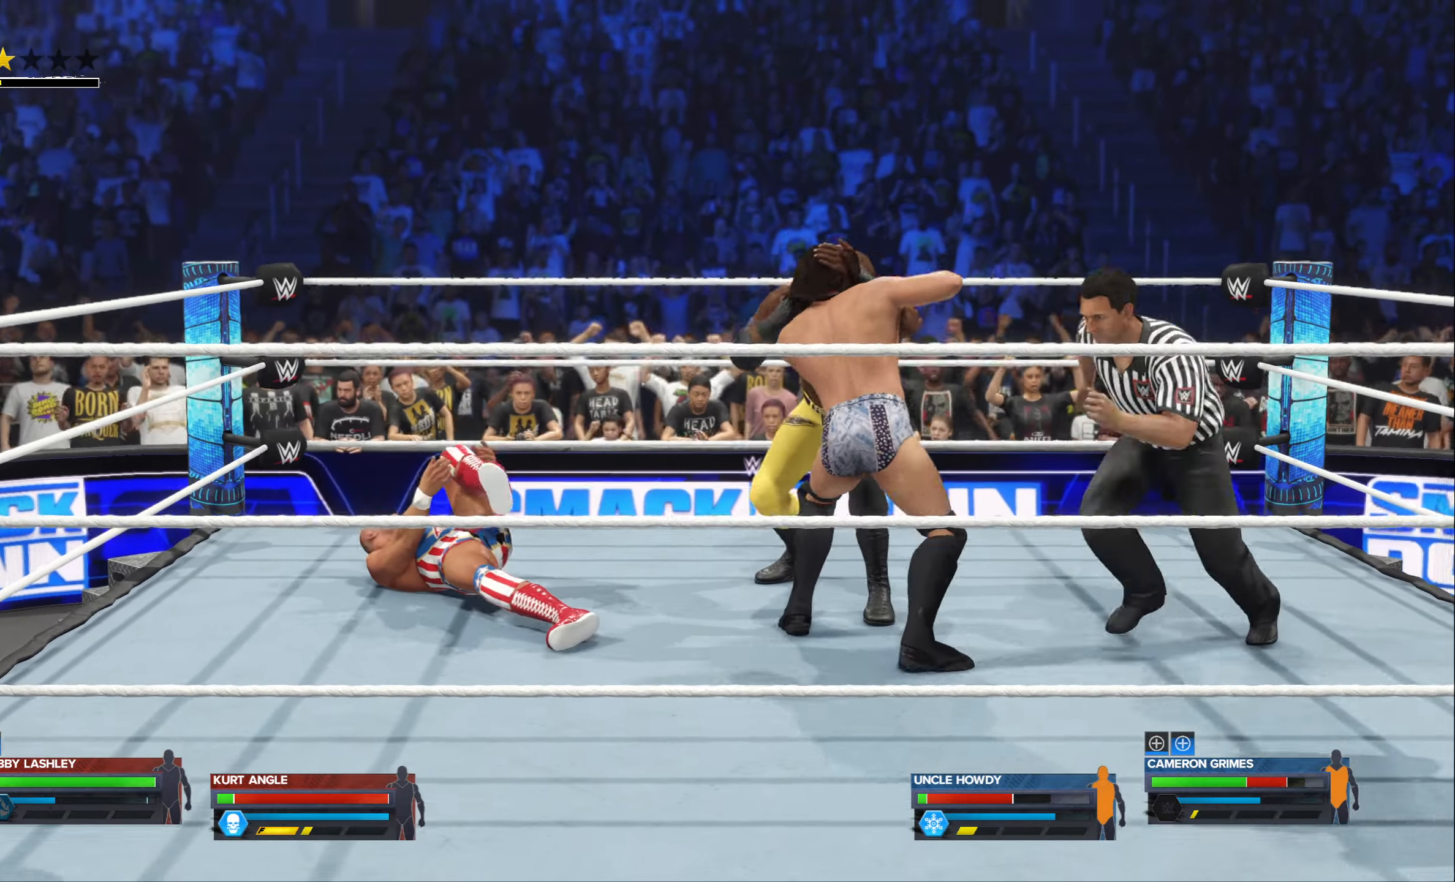
{"buttons": [], "left_stick": "left", "right_stick": "center", "events": []}
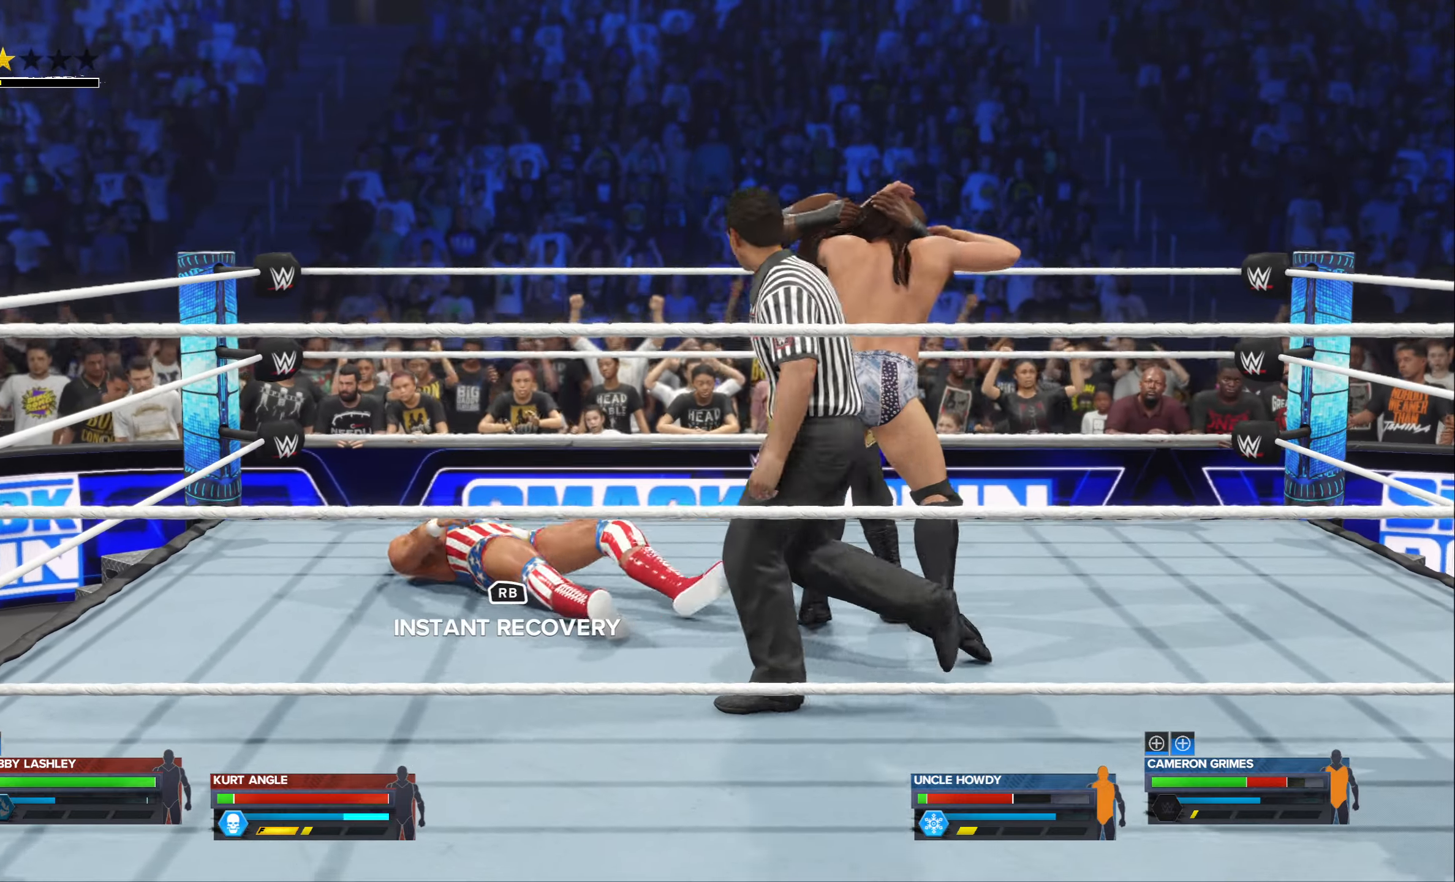
{"buttons": [], "left_stick": "left", "right_stick": "center", "events": []}
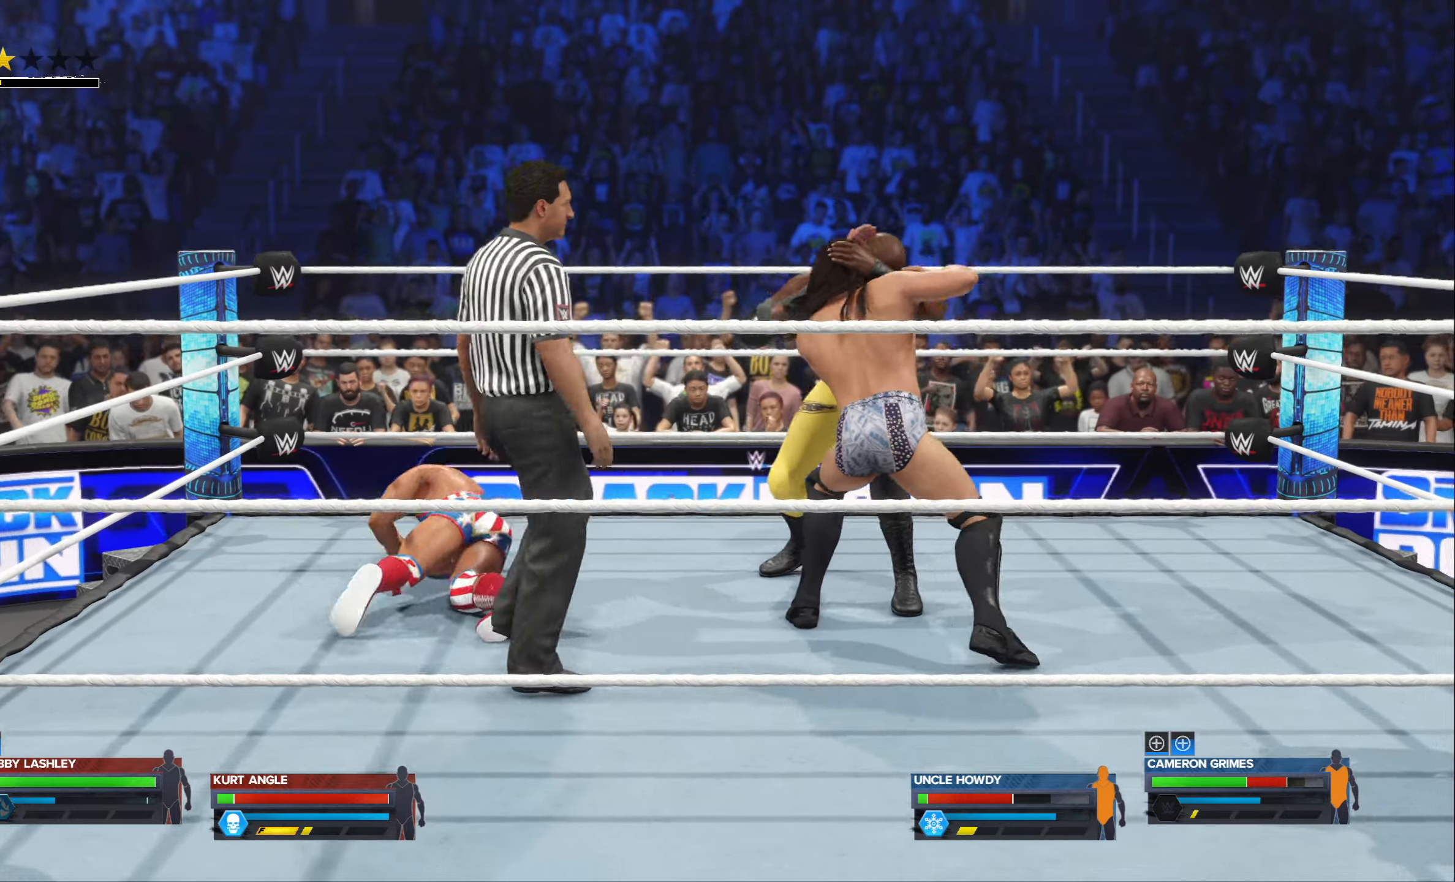
{"buttons": [], "left_stick": "left", "right_stick": "center", "events": []}
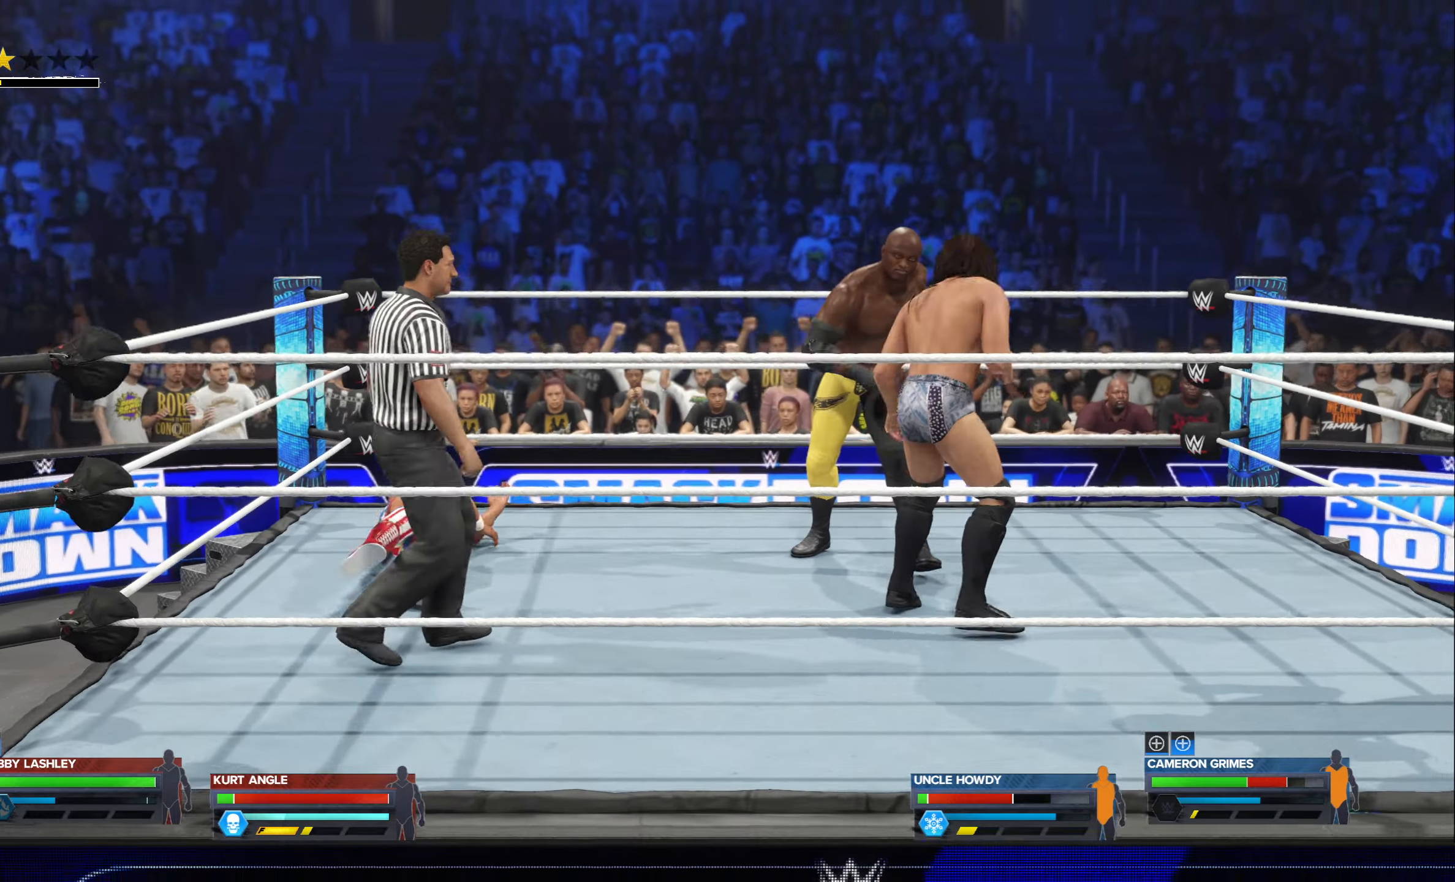
{"buttons": [], "left_stick": "left", "right_stick": "center", "events": []}
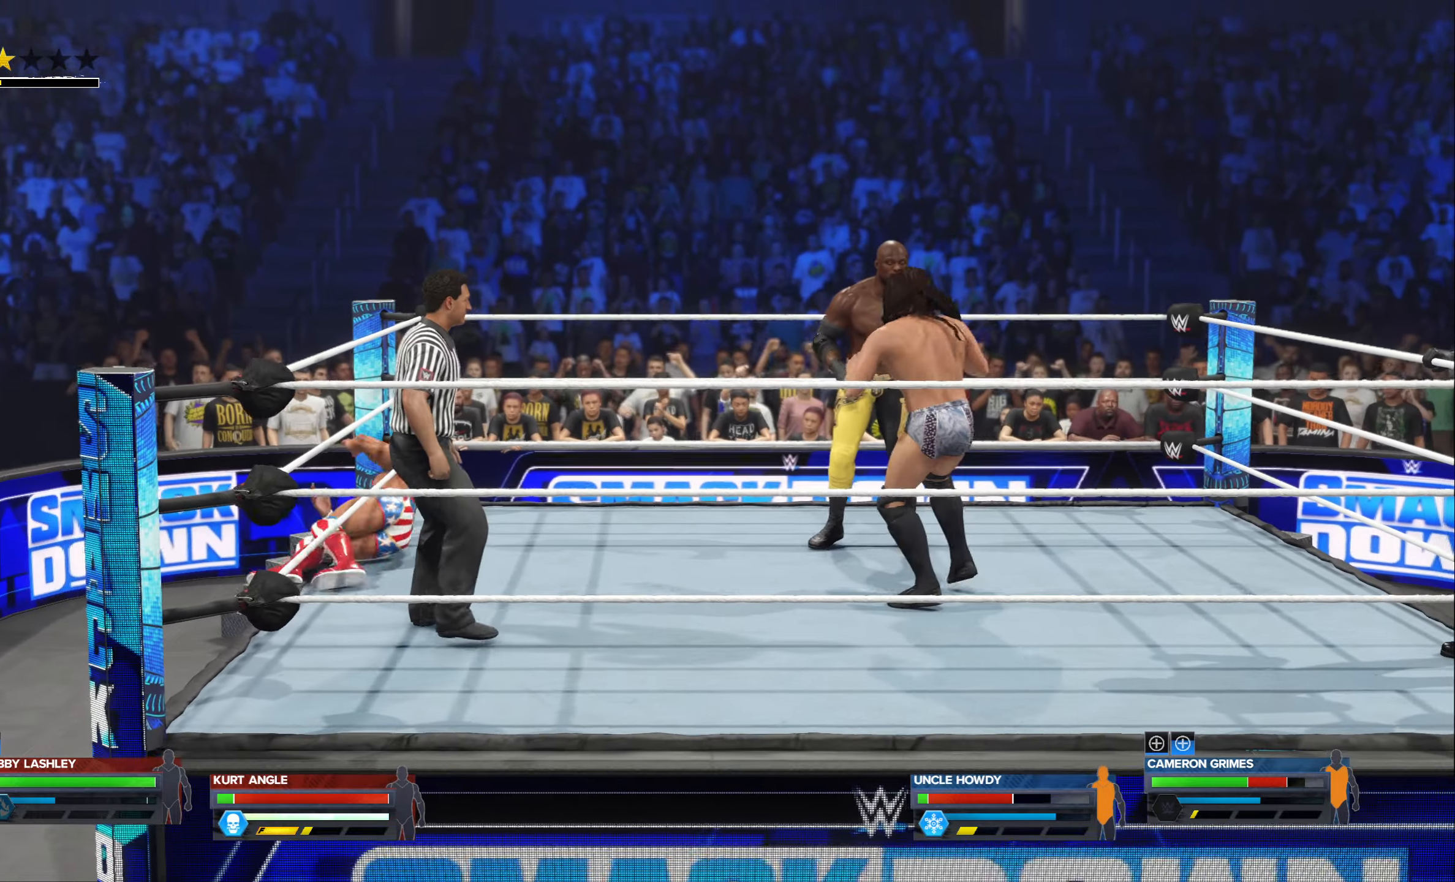
{"buttons": [], "left_stick": "center", "right_stick": "center", "events": [[417, "left_stick", "center"]]}
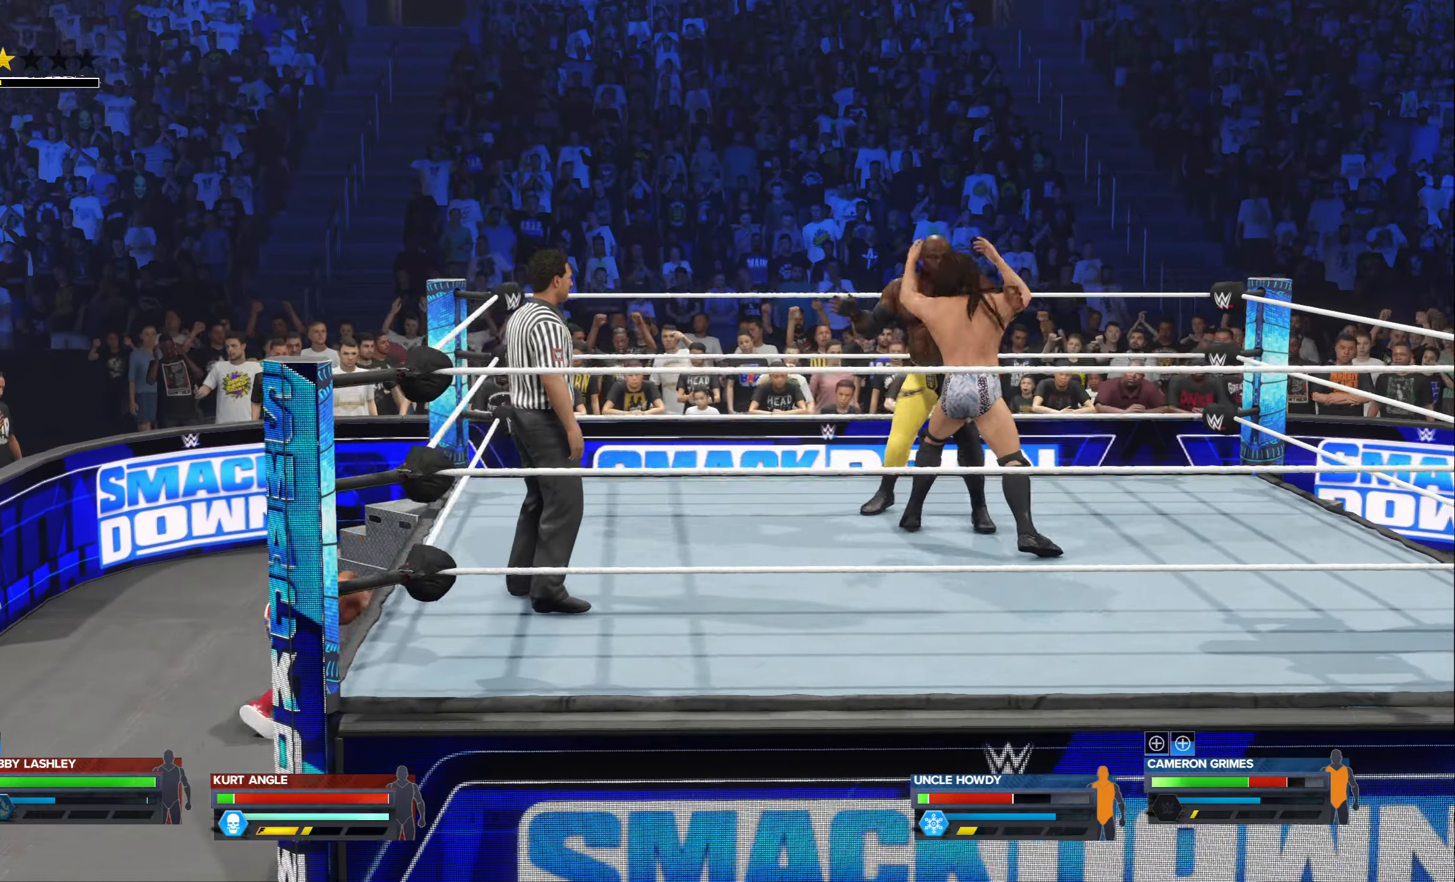
{"buttons": [], "left_stick": "center", "right_stick": "center", "events": []}